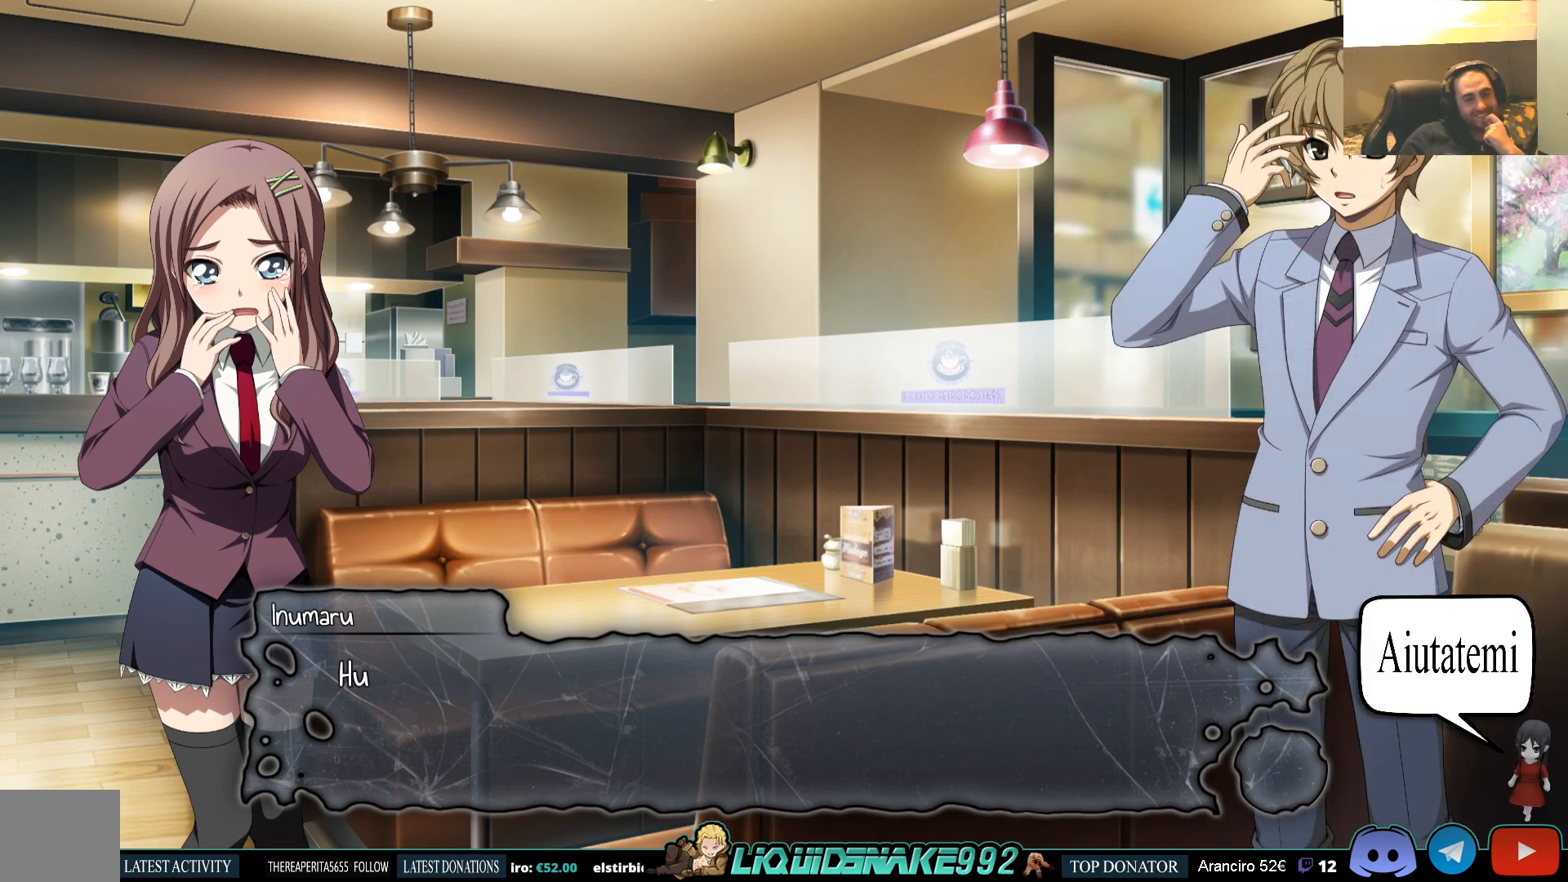
Gameplay with a controller (PlayStation layout); each line is a JSON object with the inputs held at the frame after it. "events" lists button and stick changes between this image and that frame as [ms after this image, input, new state], when the widget could be followed in between.
{"buttons": [], "left_stick": "center", "right_stick": "center", "events": [[233, "CROSS", "down"], [333, "CROSS", "up"]]}
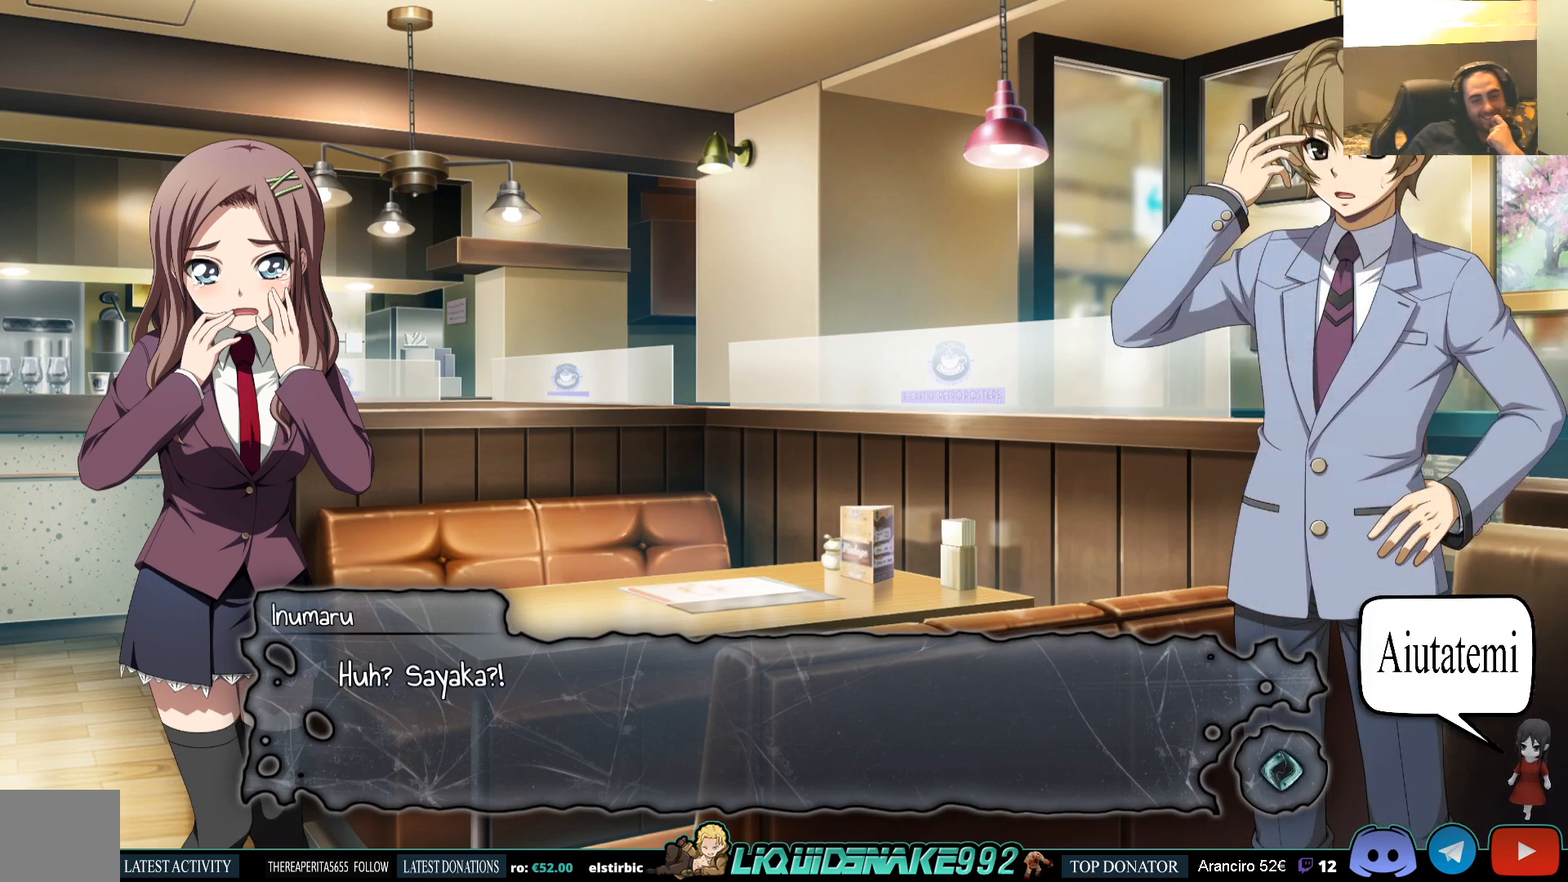
{"buttons": [], "left_stick": "center", "right_stick": "center", "events": []}
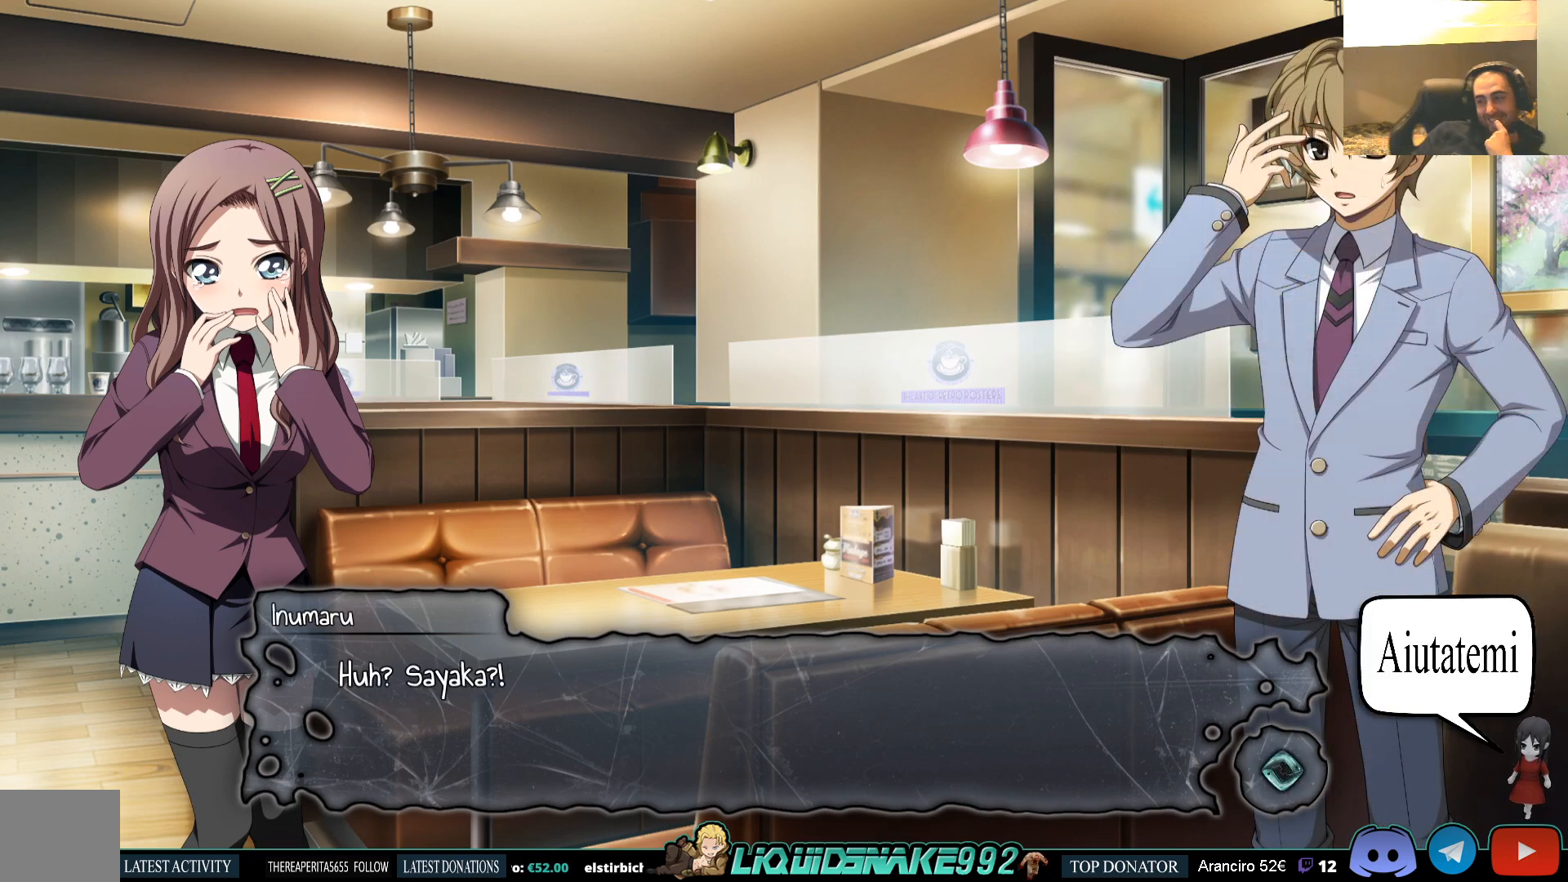
{"buttons": [], "left_stick": "center", "right_stick": "center", "events": []}
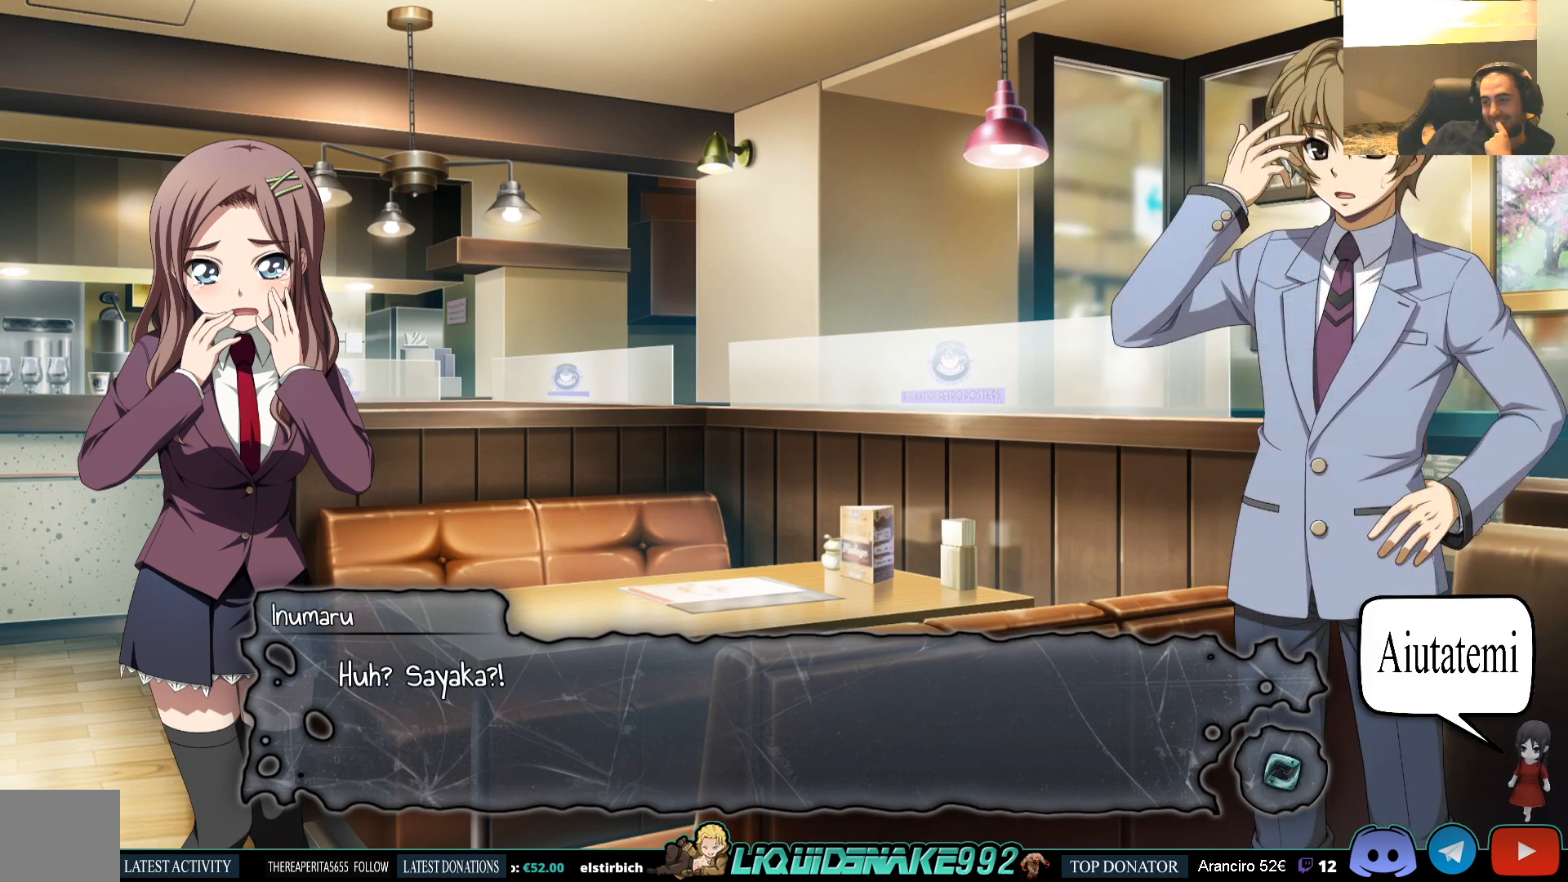
{"buttons": [], "left_stick": "center", "right_stick": "center", "events": []}
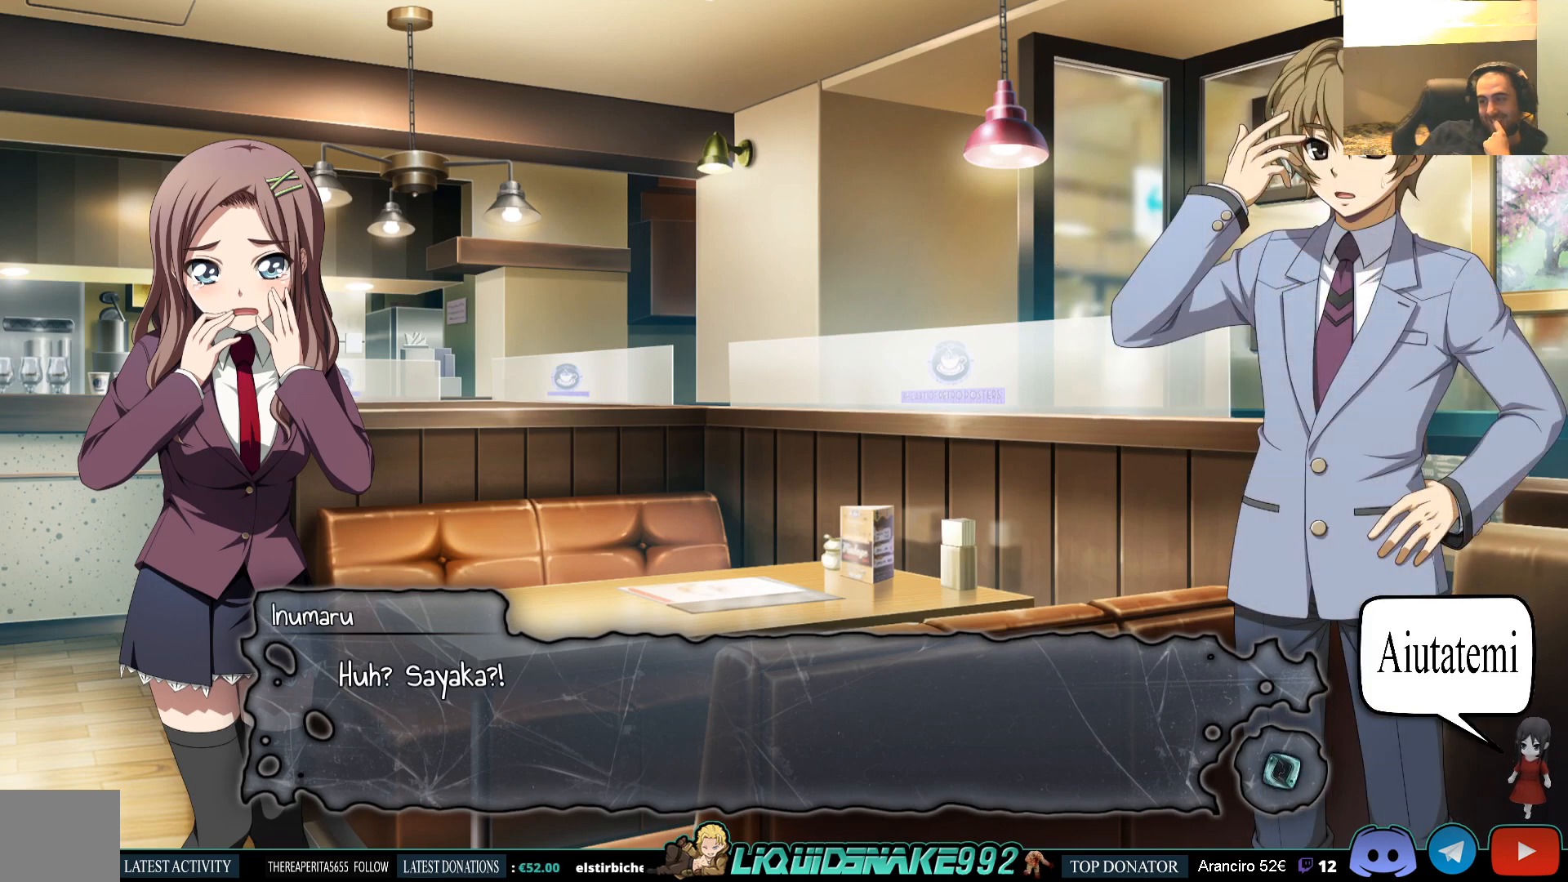
{"buttons": [], "left_stick": "center", "right_stick": "center", "events": []}
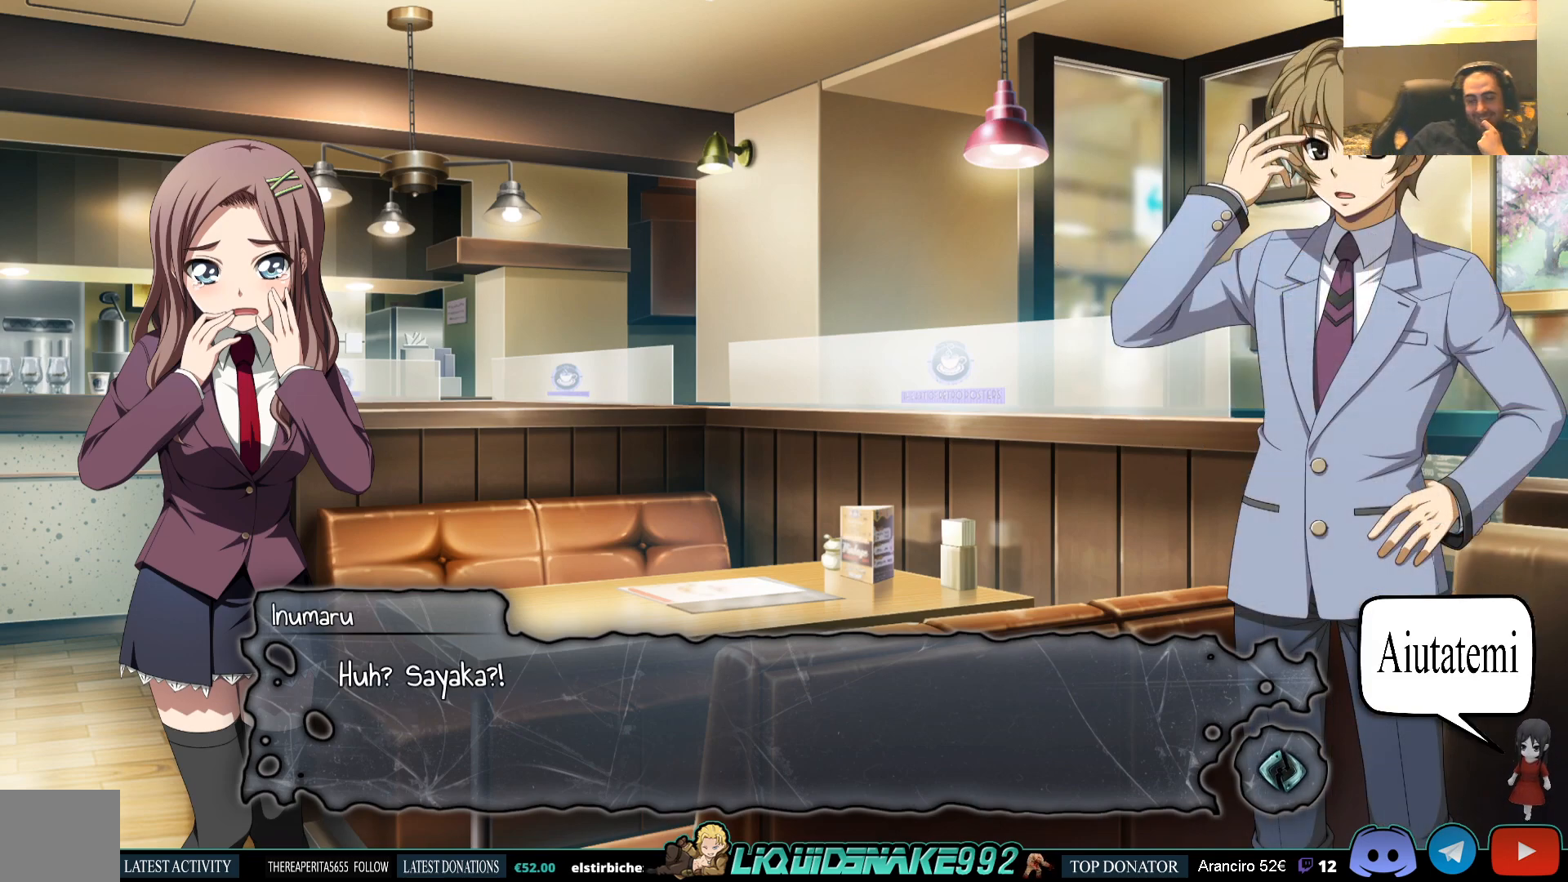
{"buttons": [], "left_stick": "center", "right_stick": "center", "events": []}
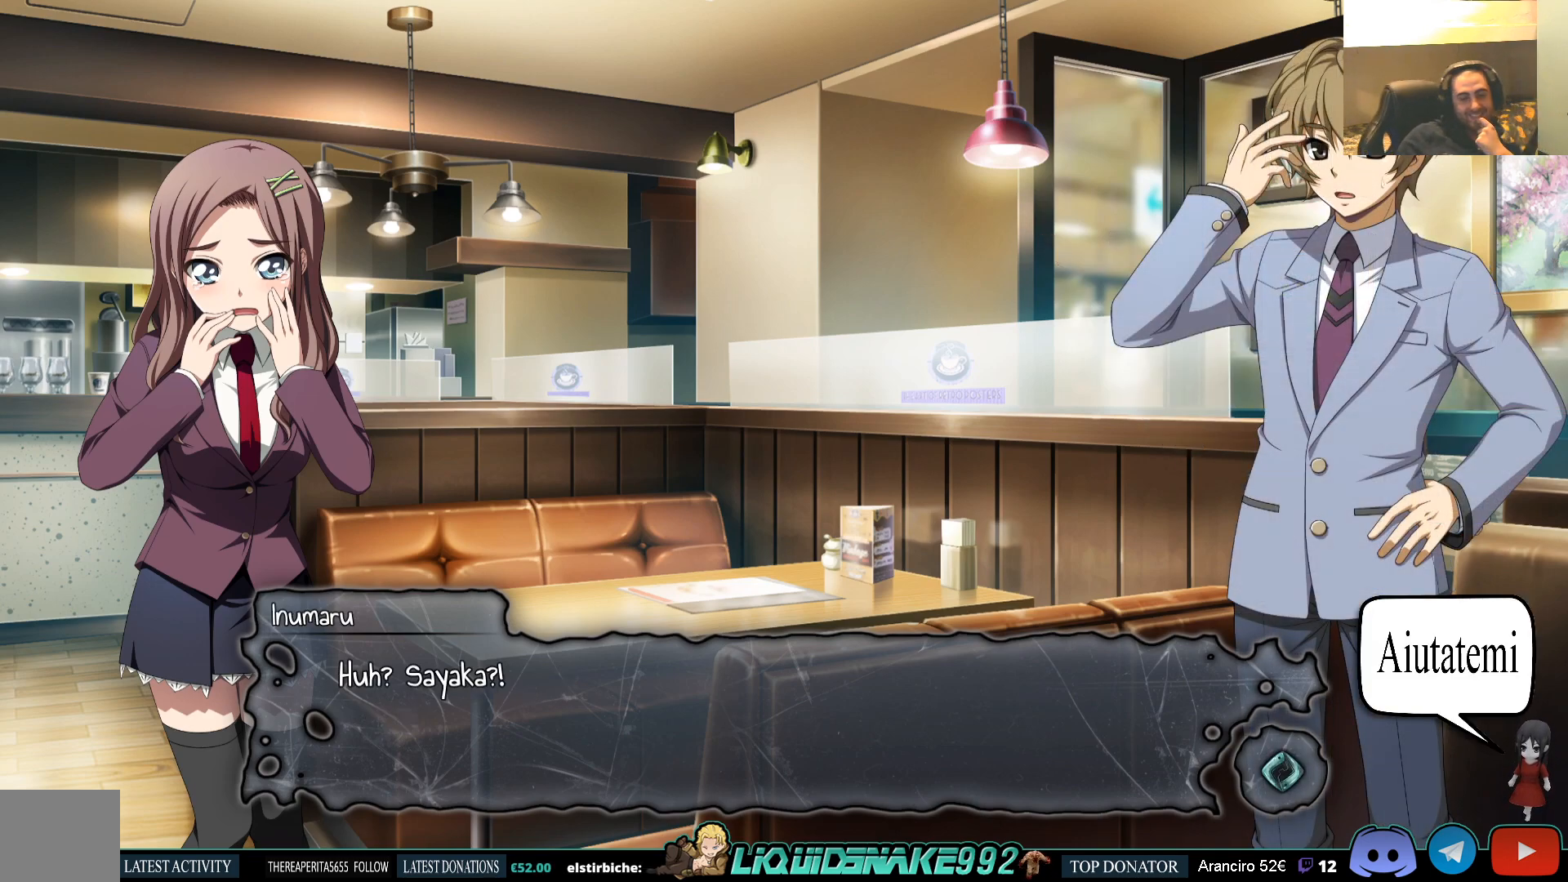
{"buttons": [], "left_stick": "center", "right_stick": "center", "events": []}
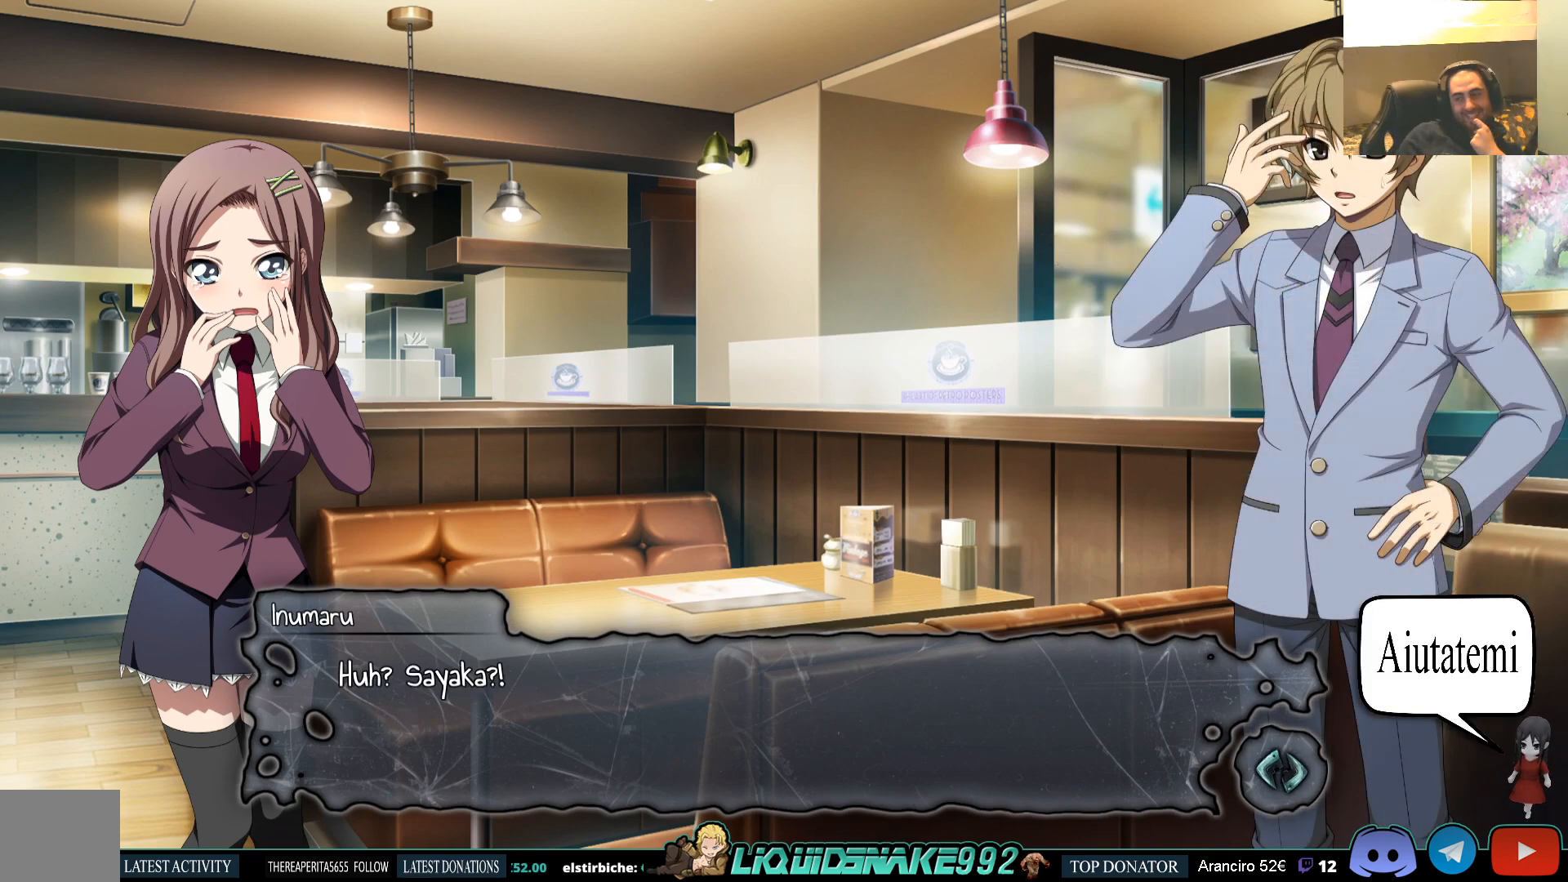
{"buttons": [], "left_stick": "center", "right_stick": "center", "events": []}
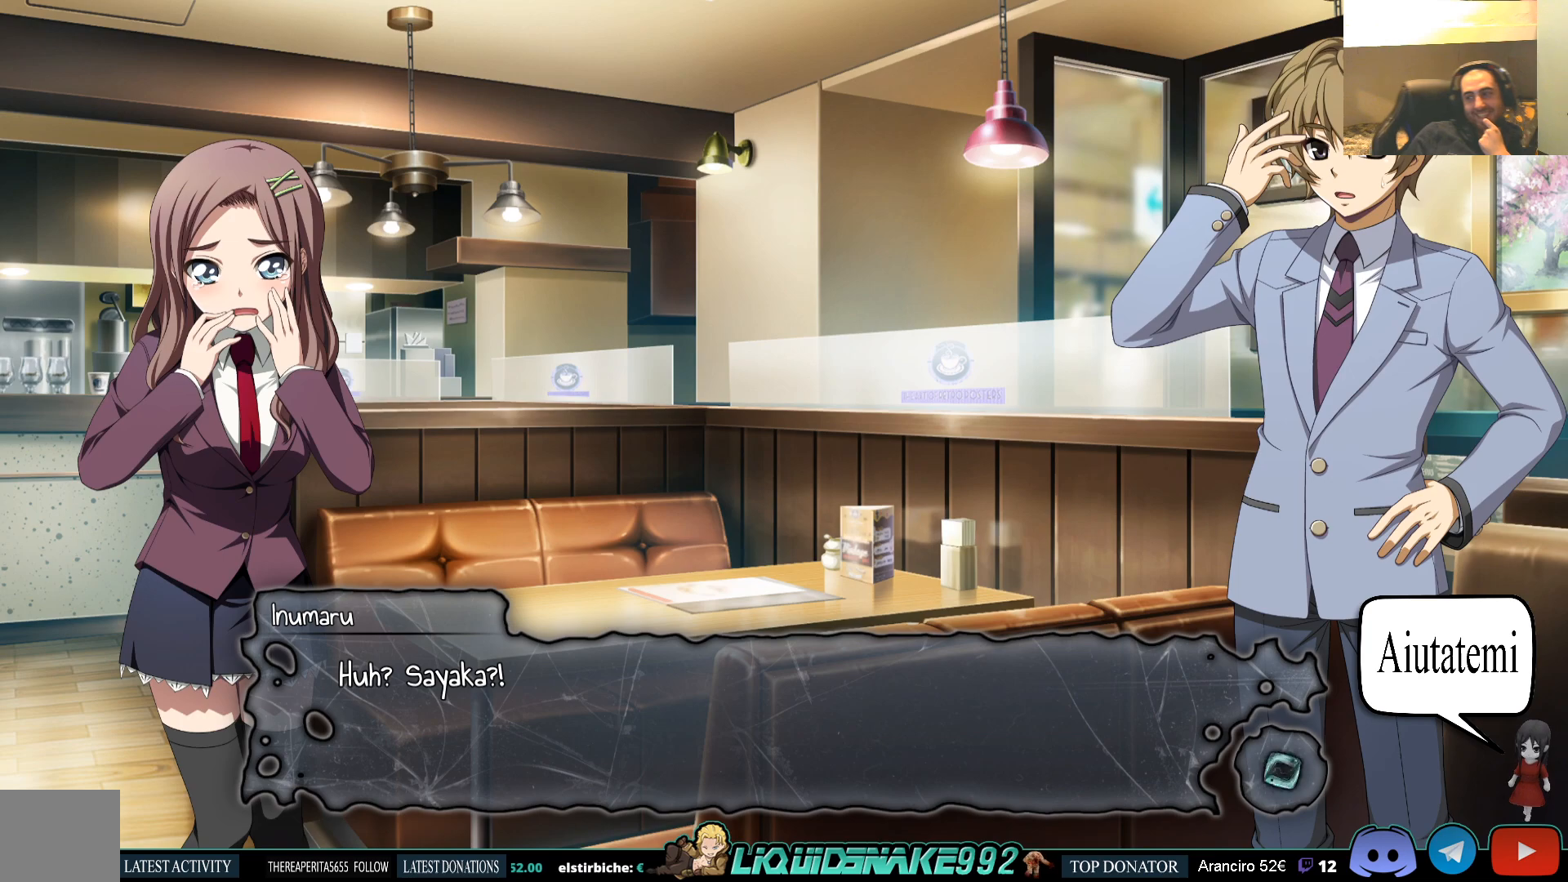
{"buttons": [], "left_stick": "center", "right_stick": "center", "events": []}
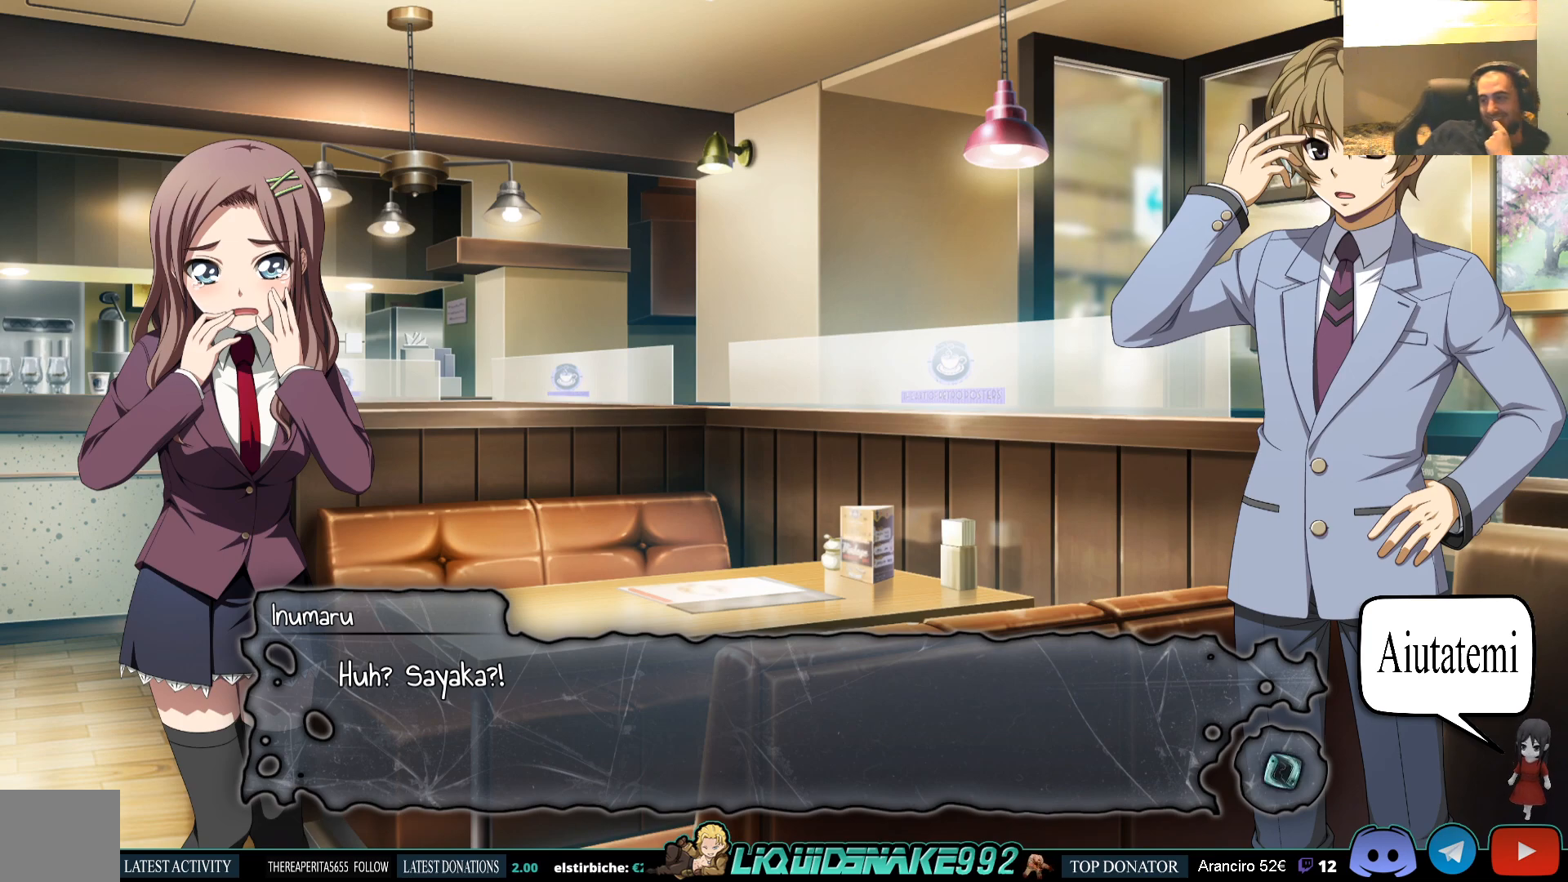
{"buttons": [], "left_stick": "center", "right_stick": "center", "events": []}
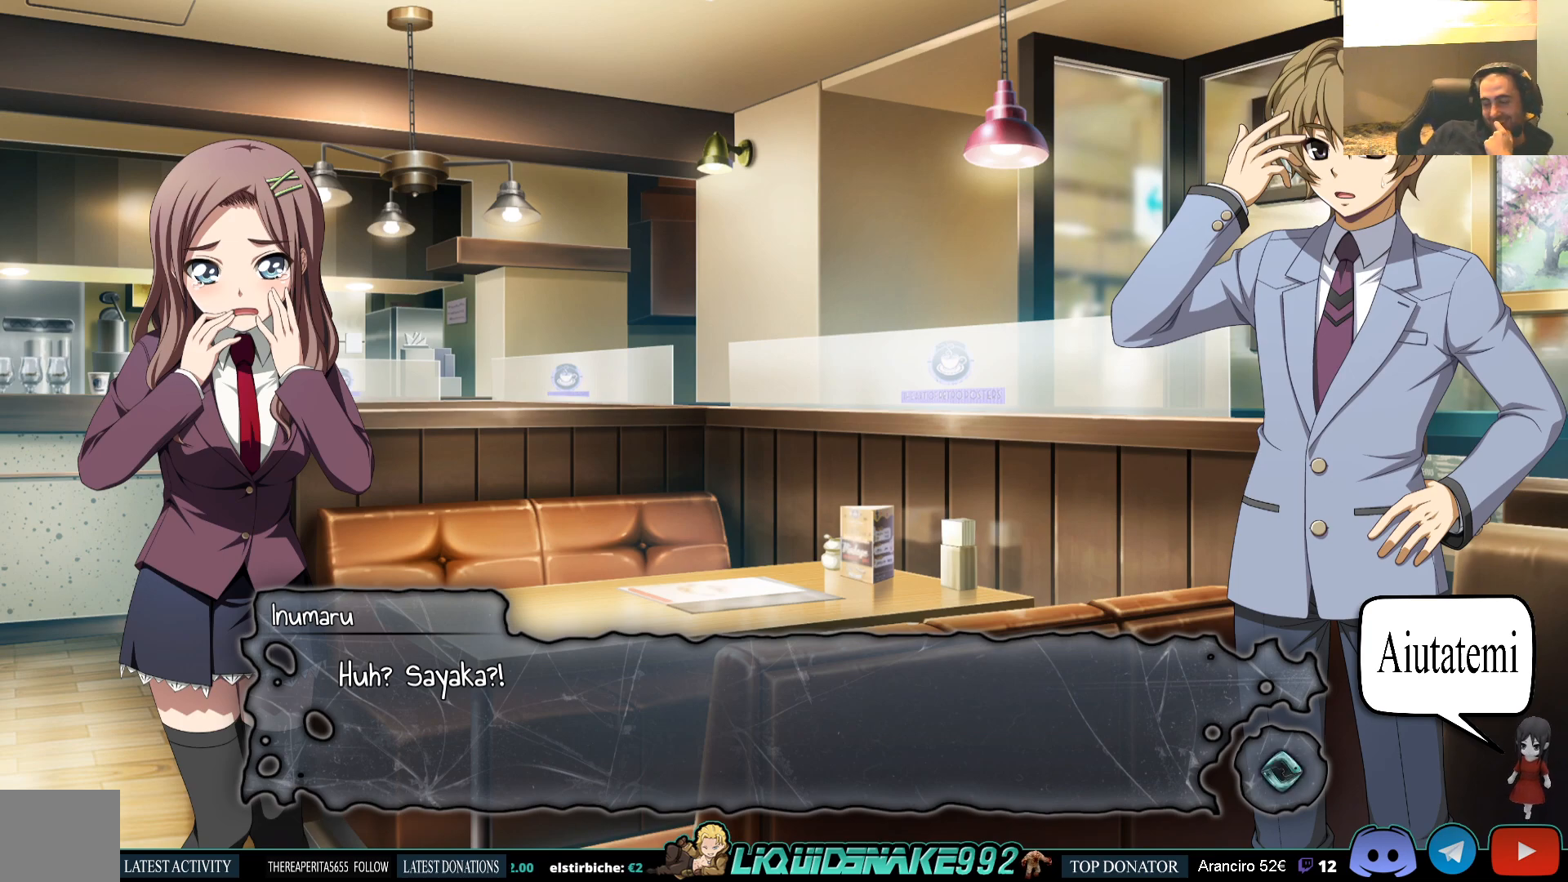
{"buttons": [], "left_stick": "center", "right_stick": "center", "events": [[217, "CROSS", "down"], [333, "CROSS", "up"]]}
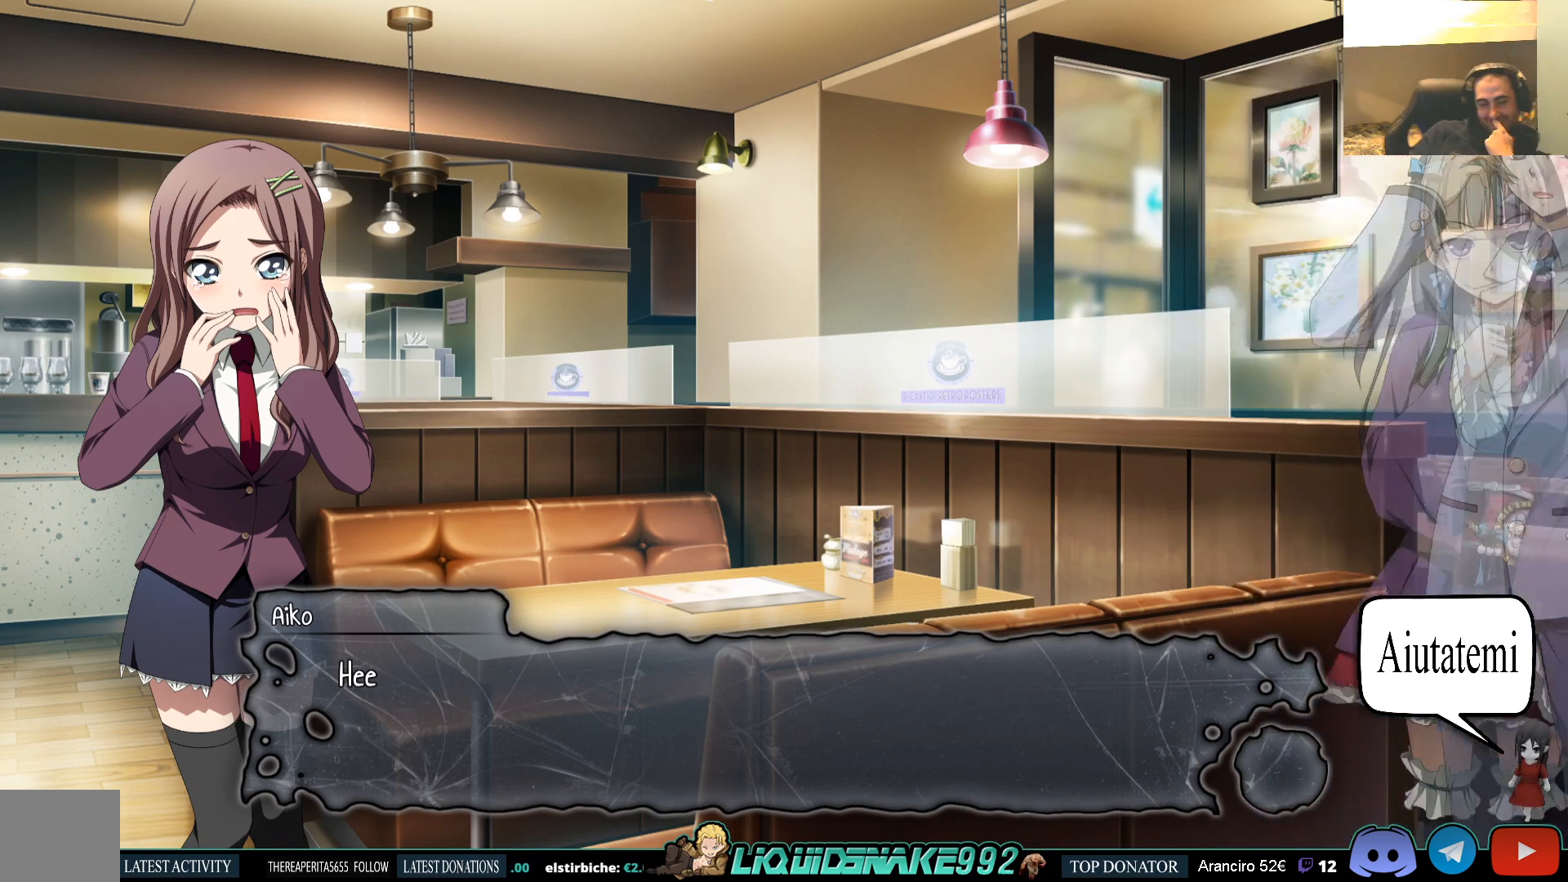
{"buttons": [], "left_stick": "center", "right_stick": "center", "events": [[200, "CROSS", "down"], [283, "CROSS", "up"]]}
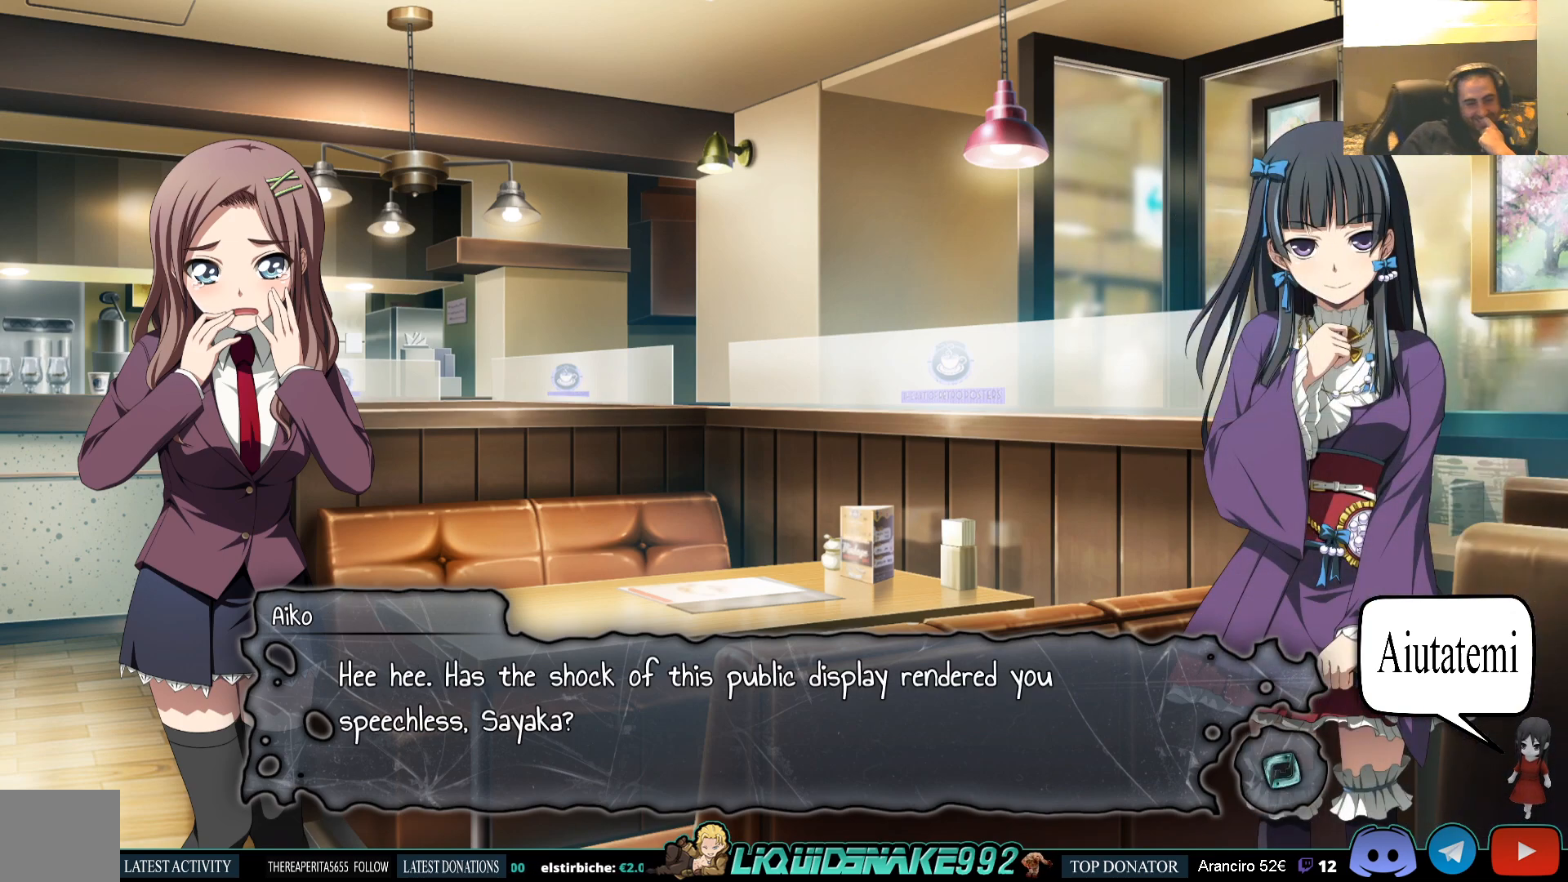
{"buttons": [], "left_stick": "center", "right_stick": "center", "events": []}
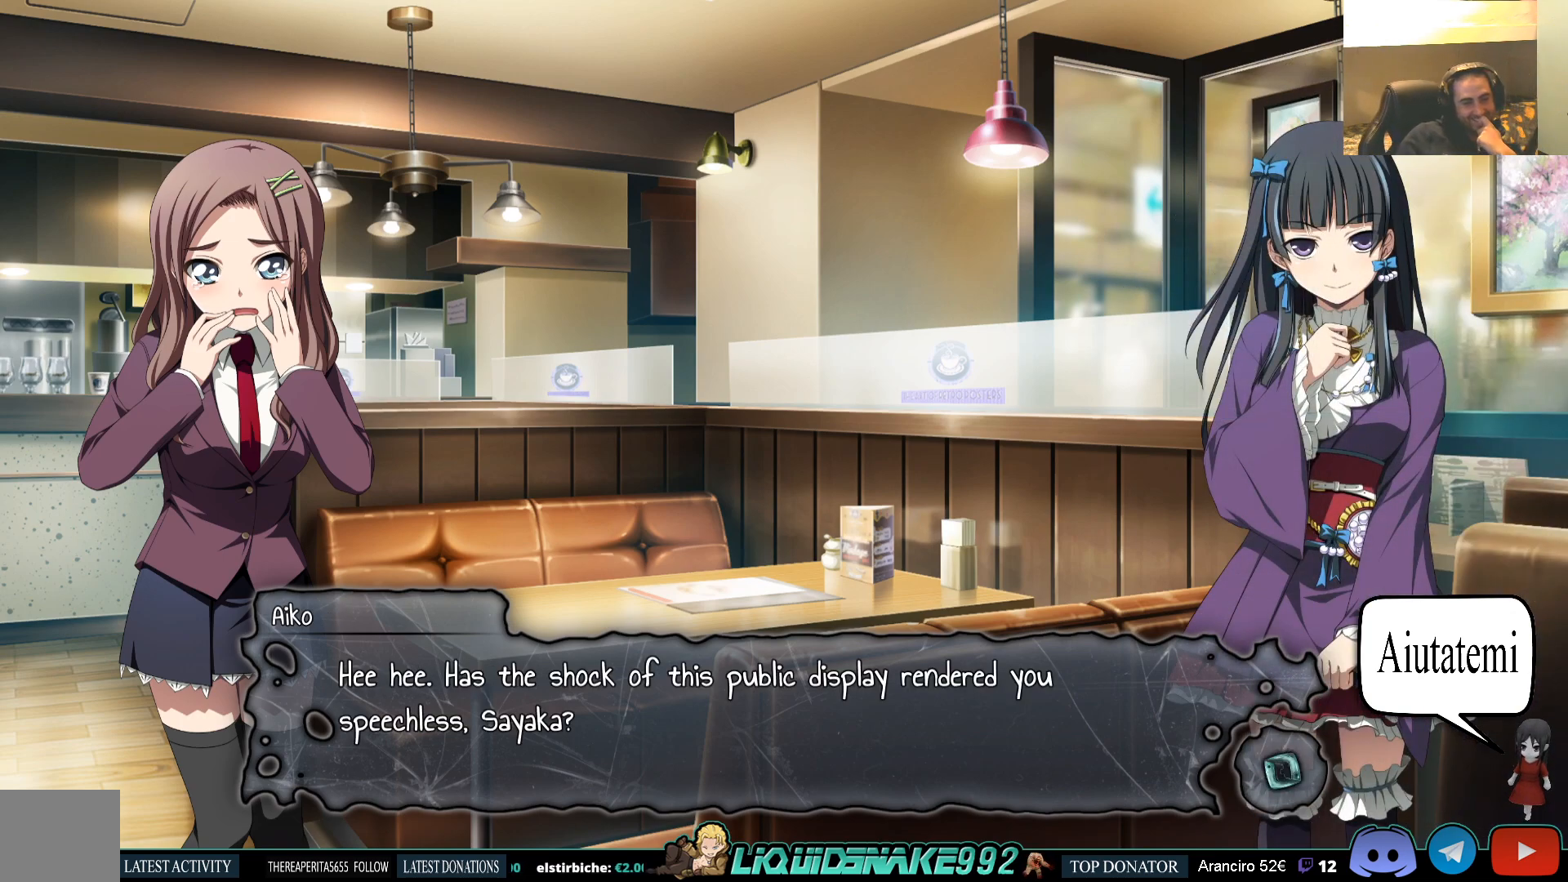
{"buttons": [], "left_stick": "center", "right_stick": "center", "events": []}
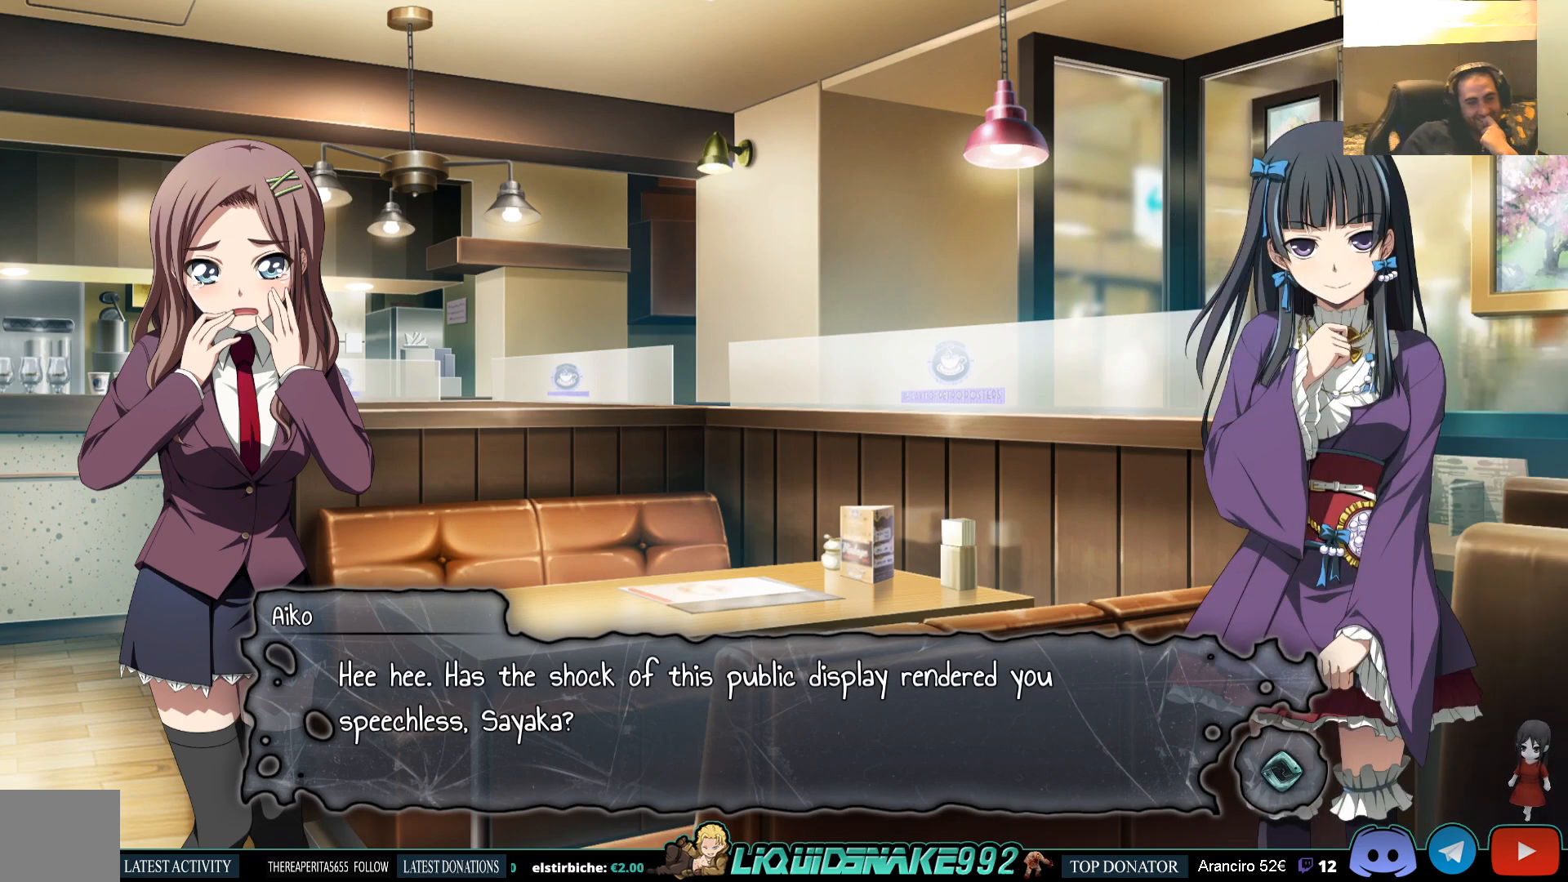
{"buttons": [], "left_stick": "center", "right_stick": "center", "events": []}
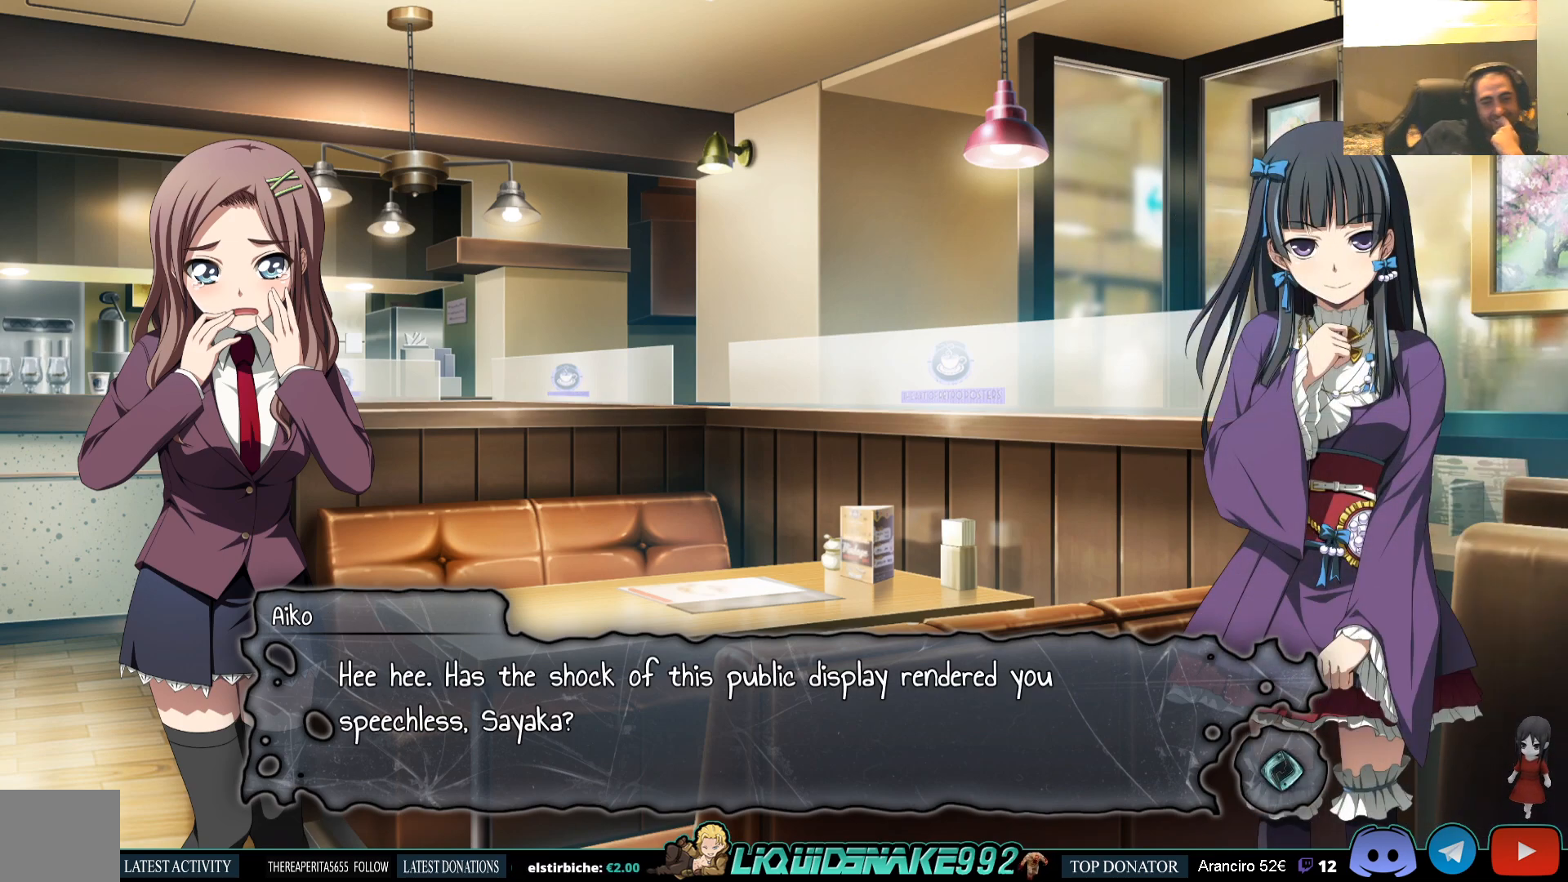
{"buttons": [], "left_stick": "center", "right_stick": "center", "events": []}
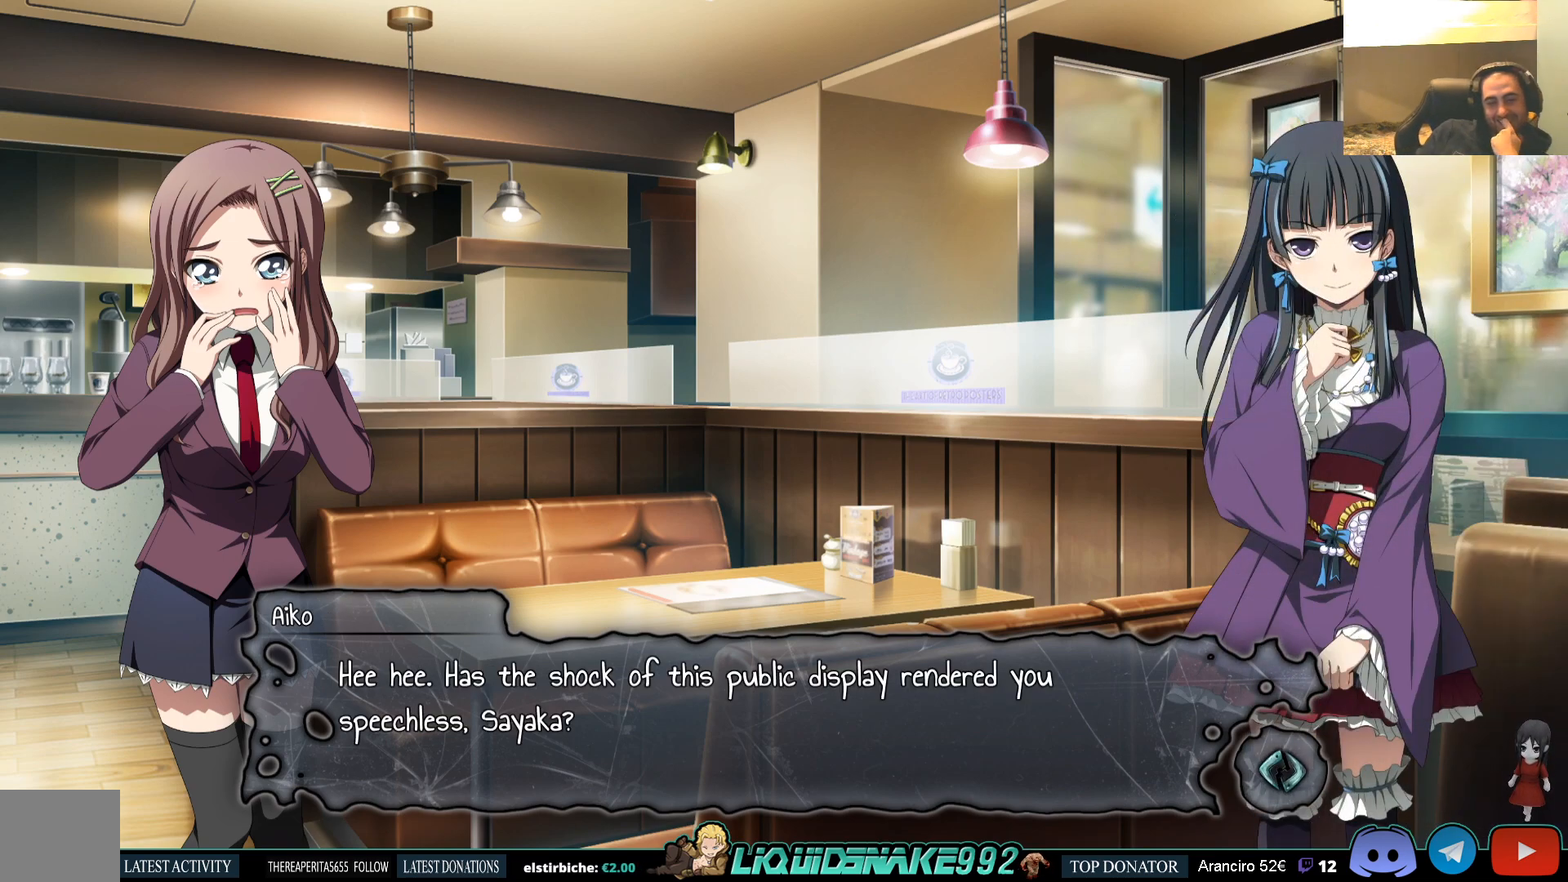
{"buttons": [], "left_stick": "center", "right_stick": "center", "events": []}
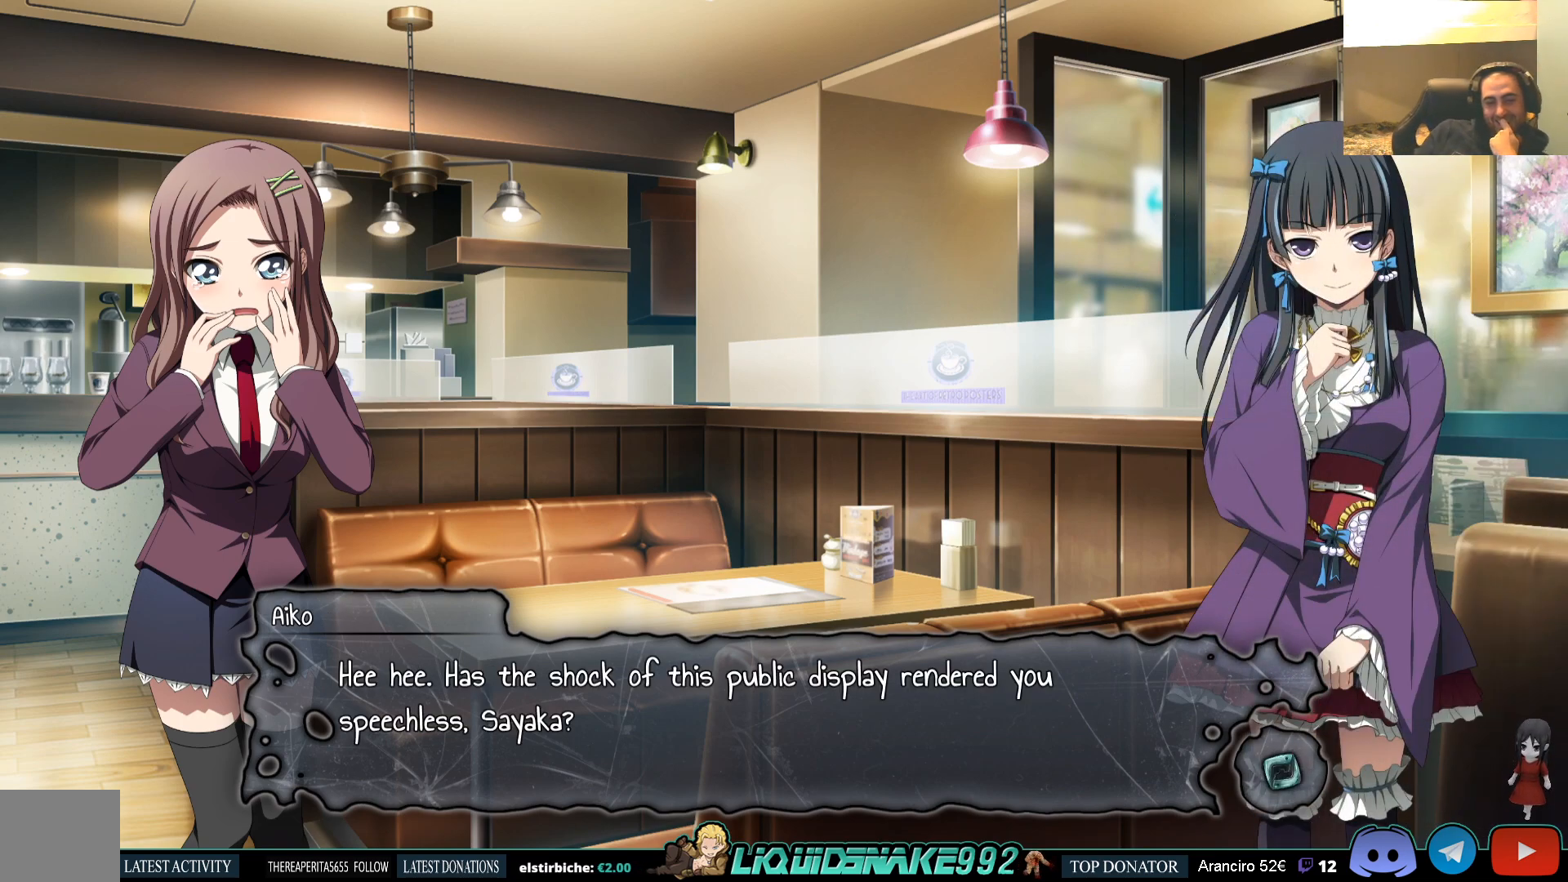
{"buttons": [], "left_stick": "center", "right_stick": "center", "events": []}
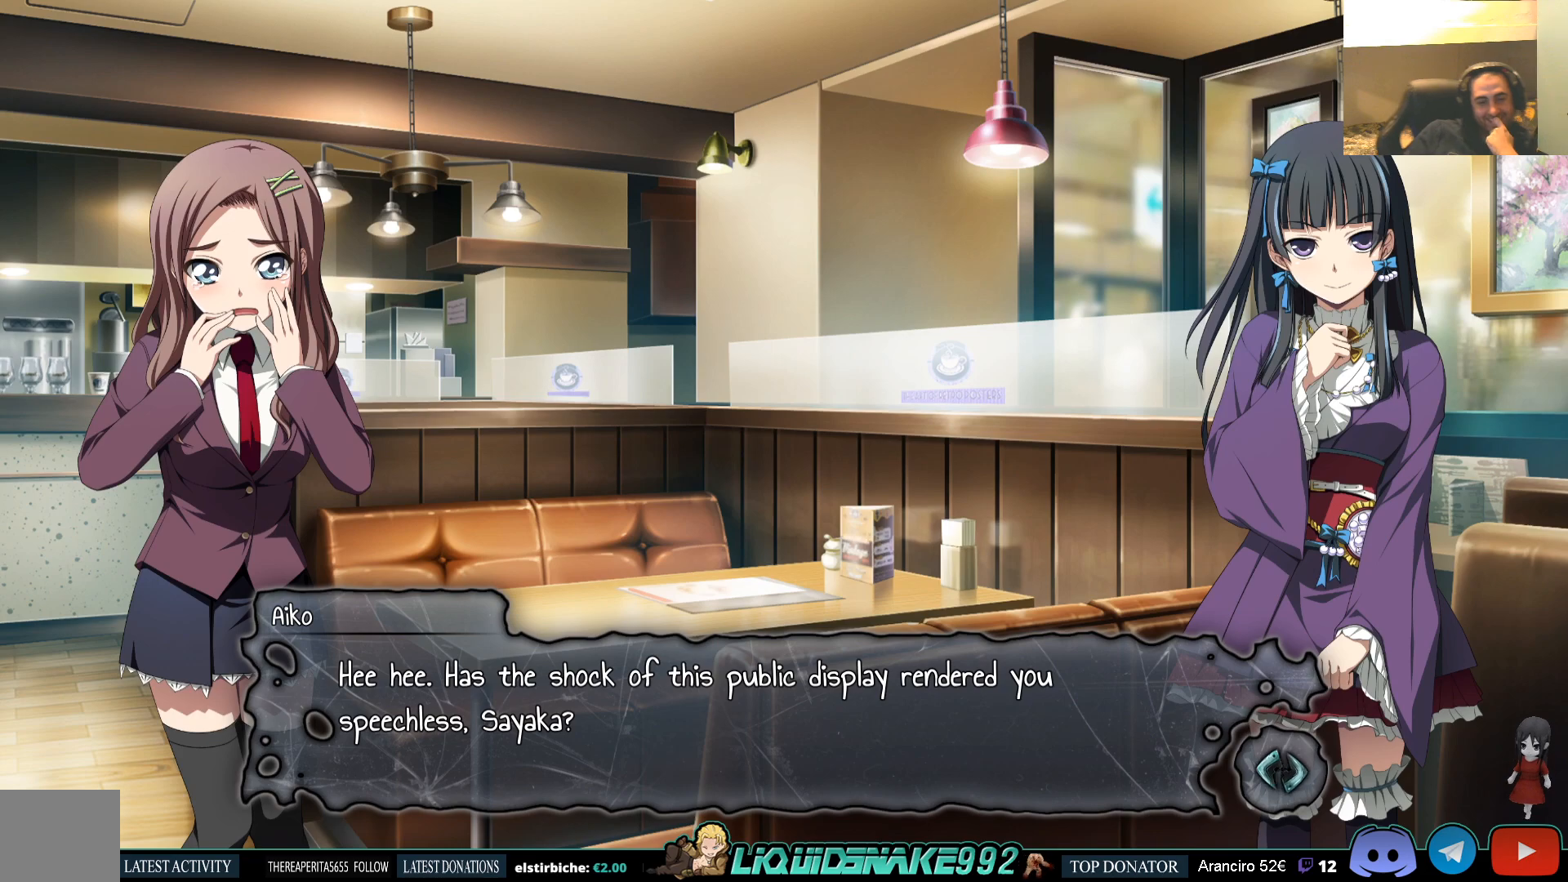
{"buttons": [], "left_stick": "center", "right_stick": "center", "events": []}
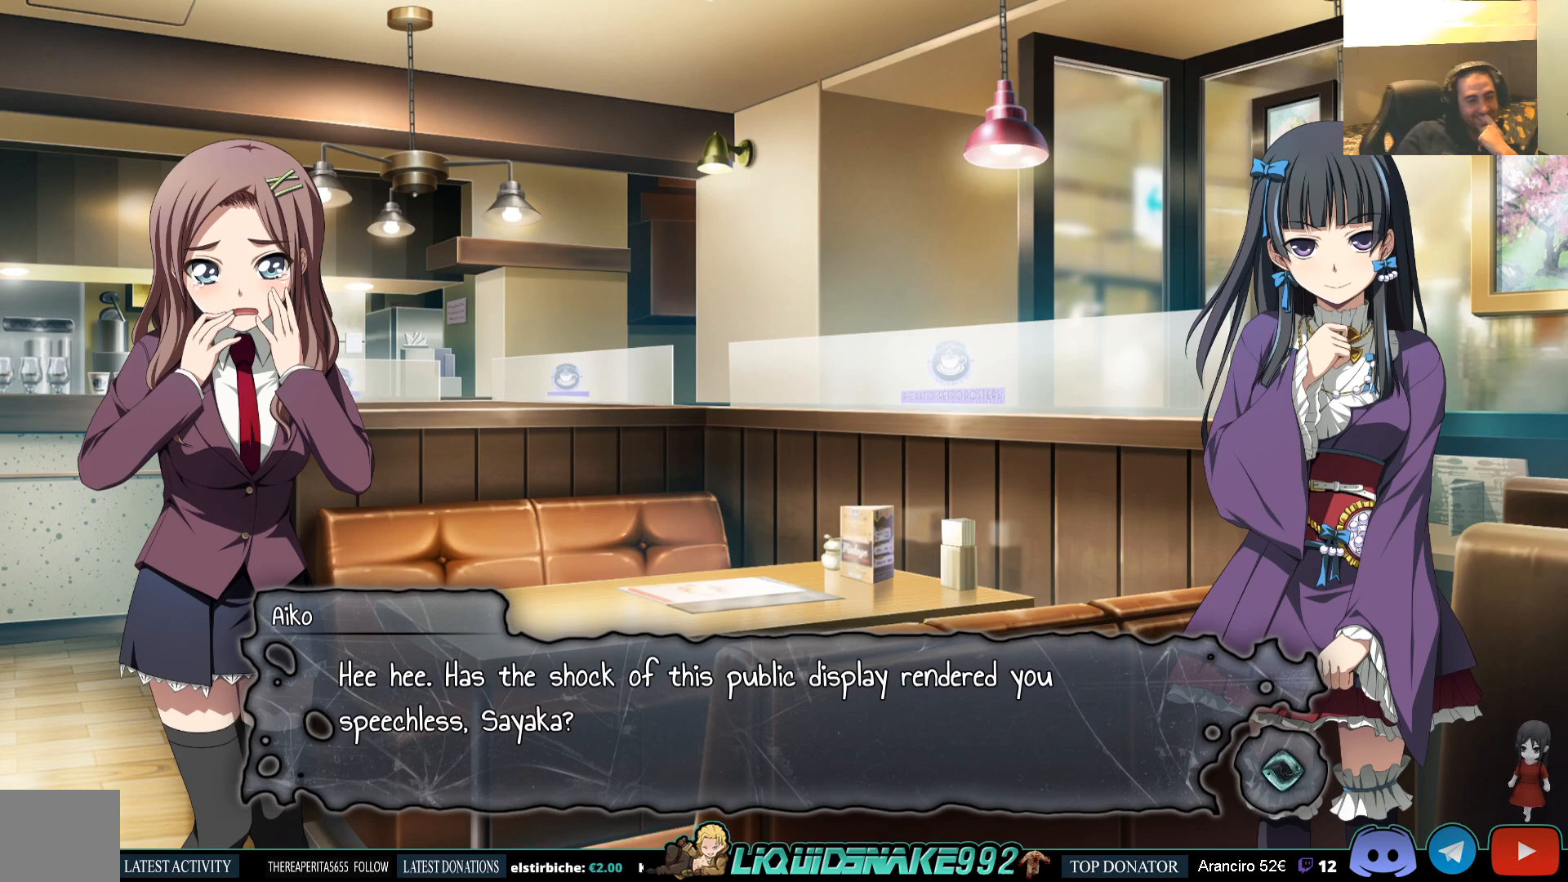
{"buttons": [], "left_stick": "center", "right_stick": "center", "events": []}
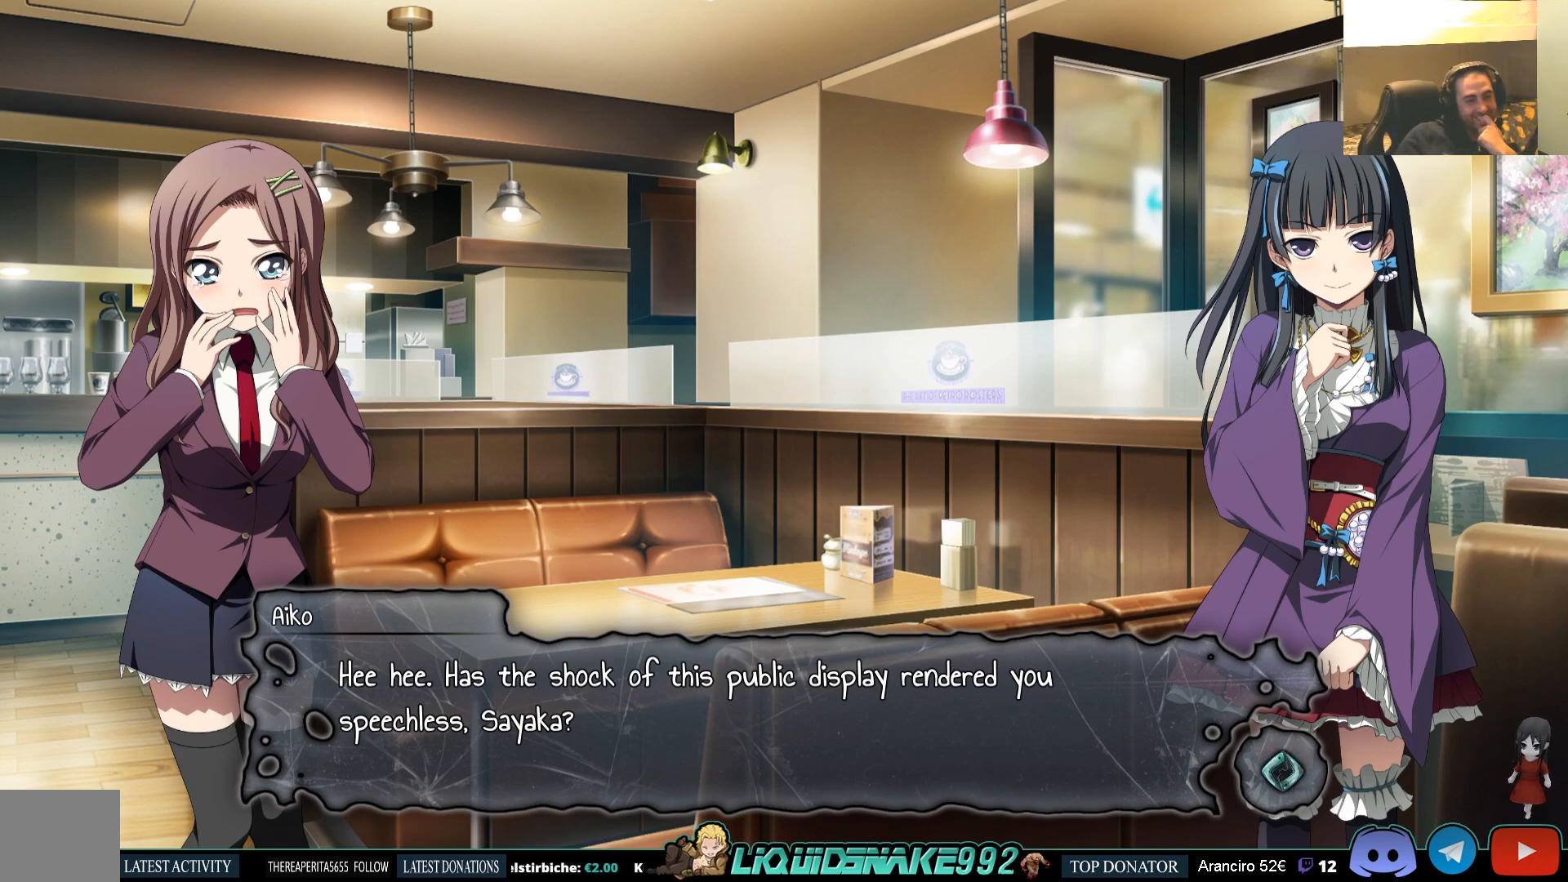
{"buttons": [], "left_stick": "center", "right_stick": "center", "events": []}
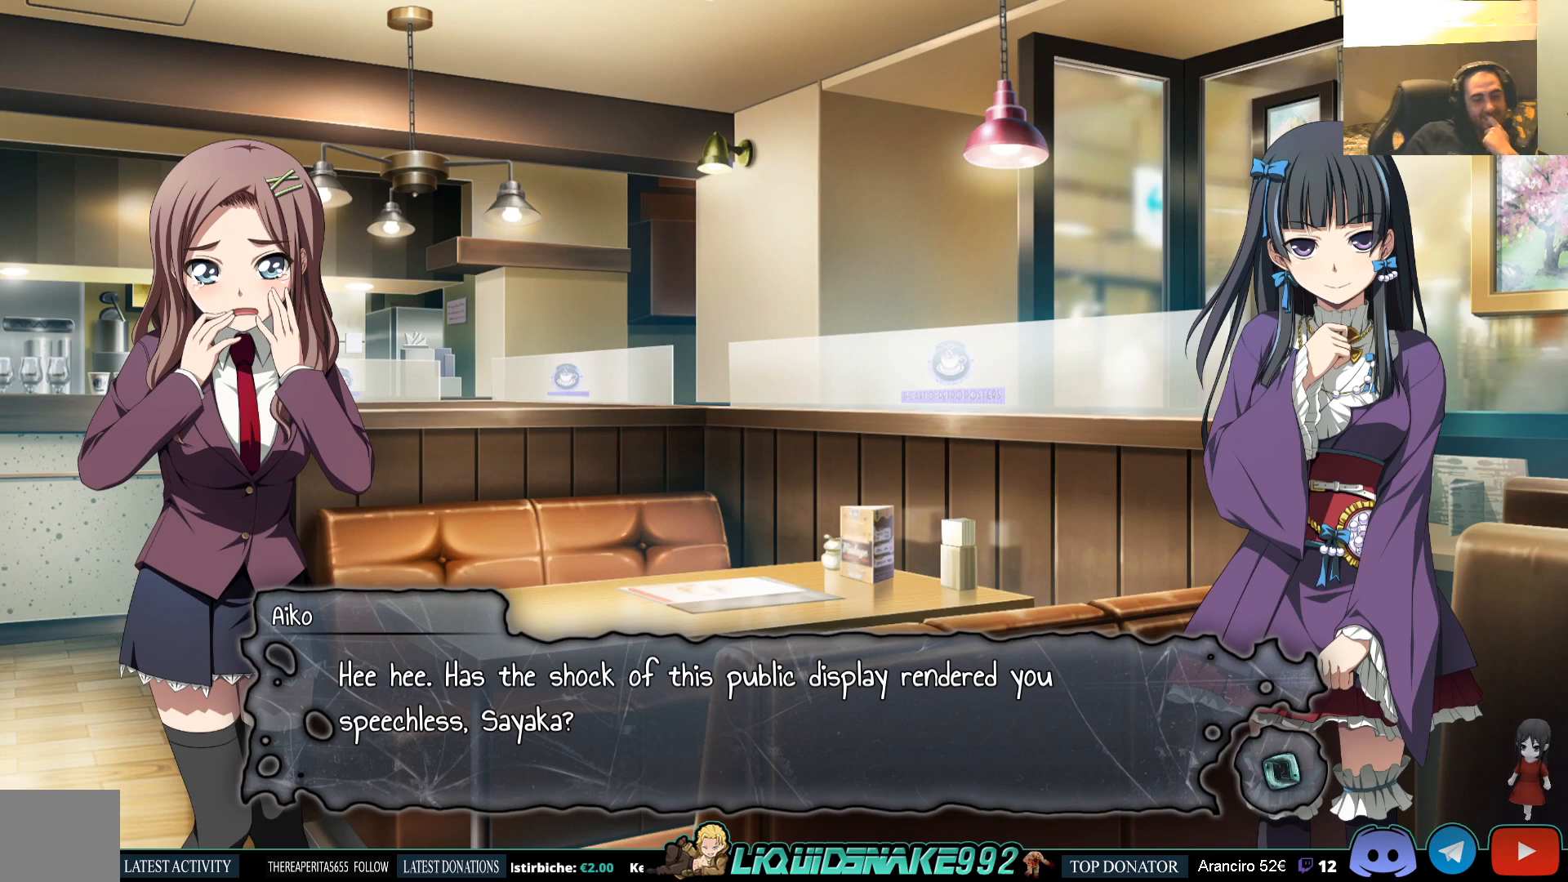
{"buttons": ["CROSS"], "left_stick": "center", "right_stick": "center", "events": [[417, "CROSS", "down"]]}
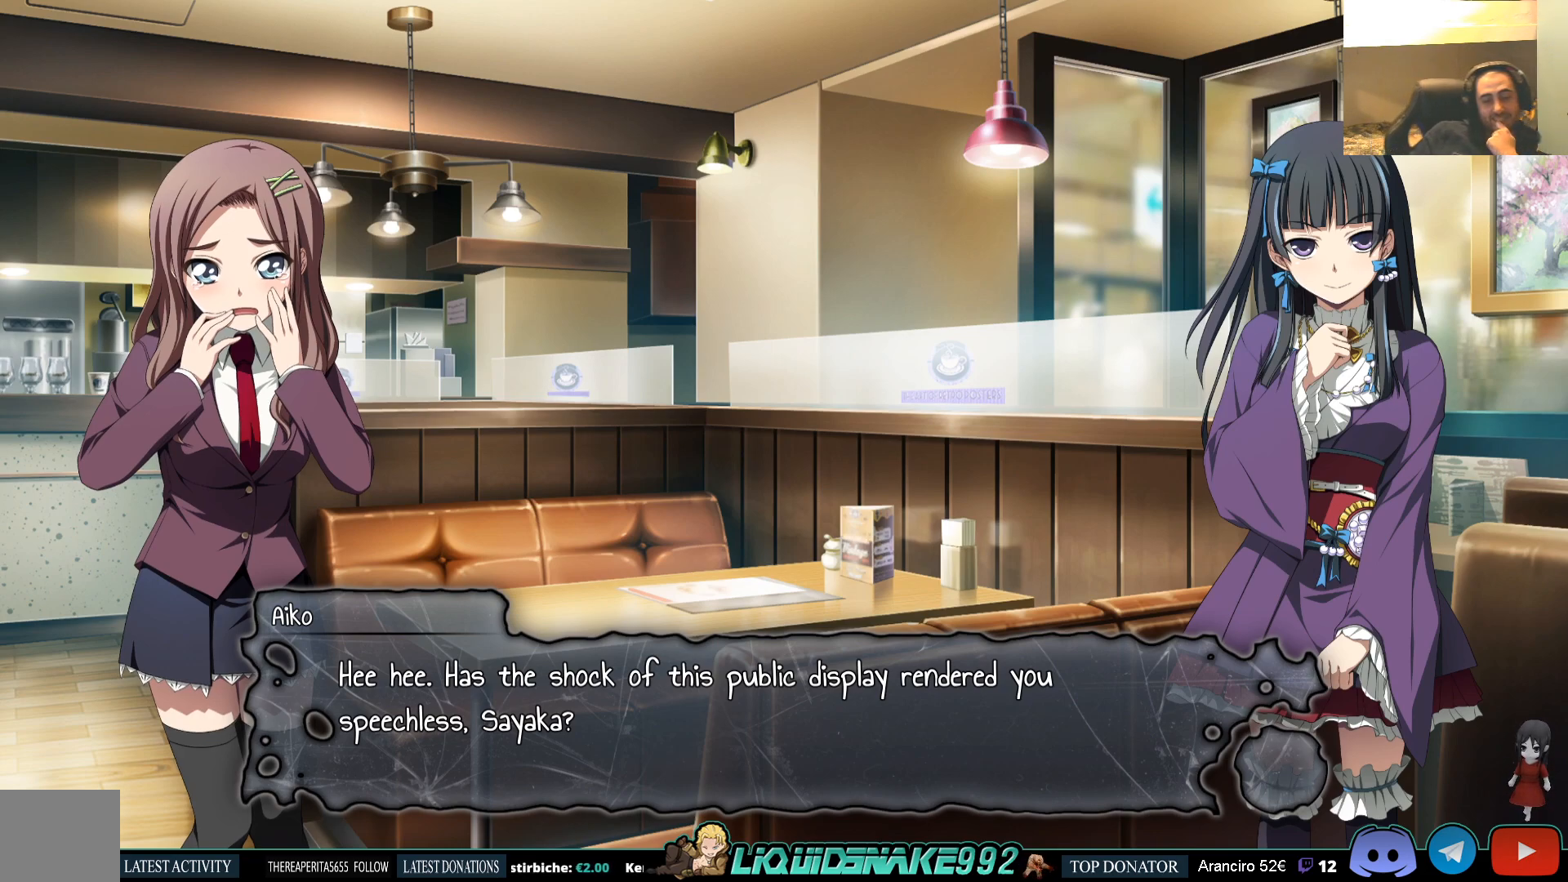
{"buttons": [], "left_stick": "center", "right_stick": "center", "events": [[50, "CROSS", "up"]]}
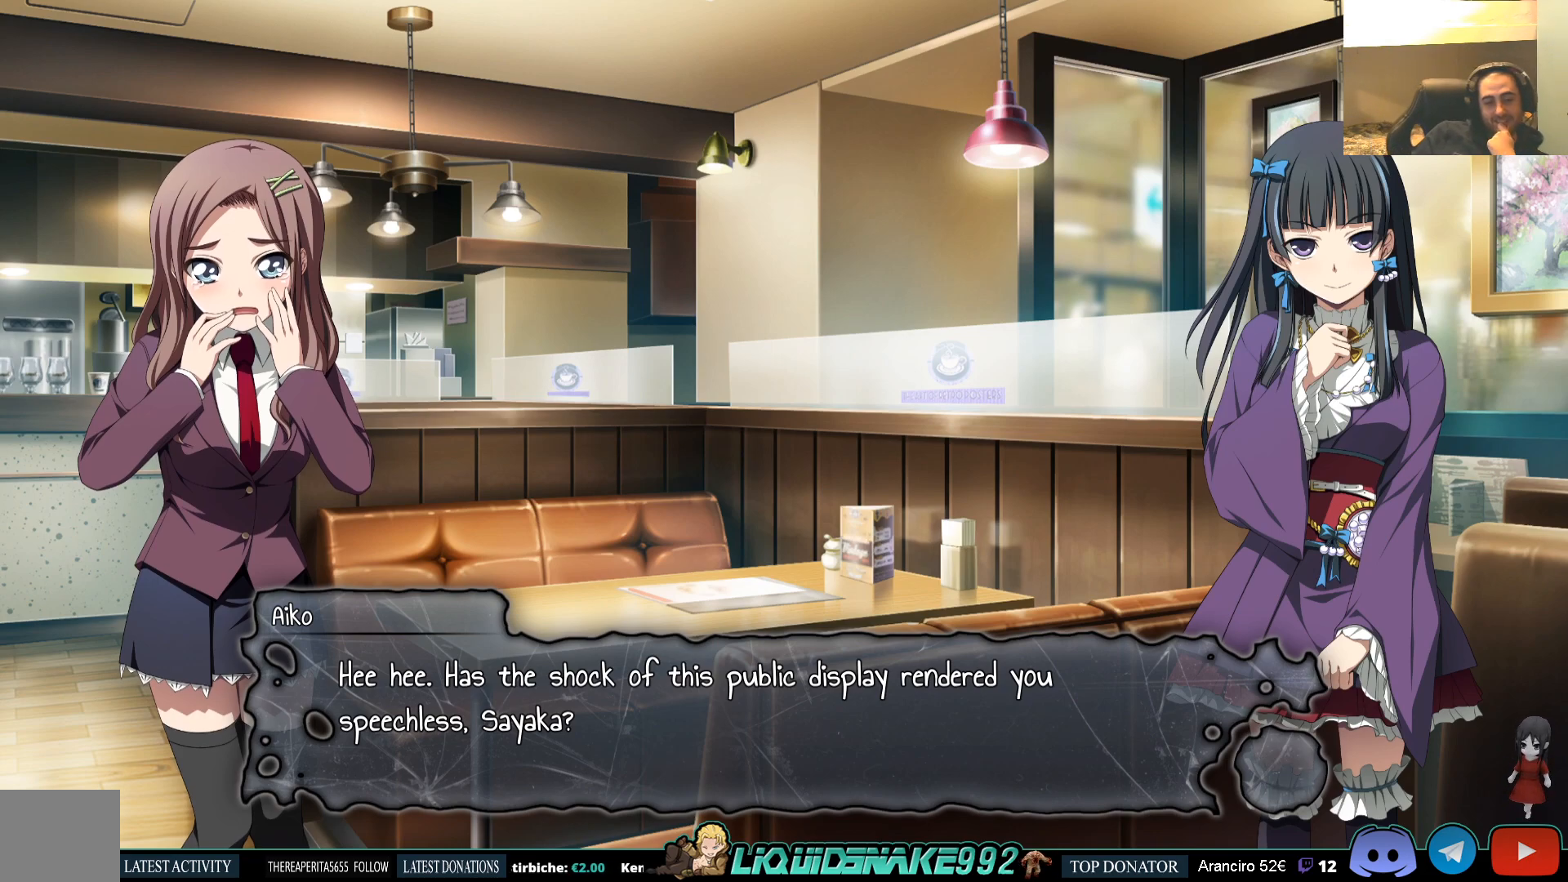
{"buttons": [], "left_stick": "center", "right_stick": "center", "events": []}
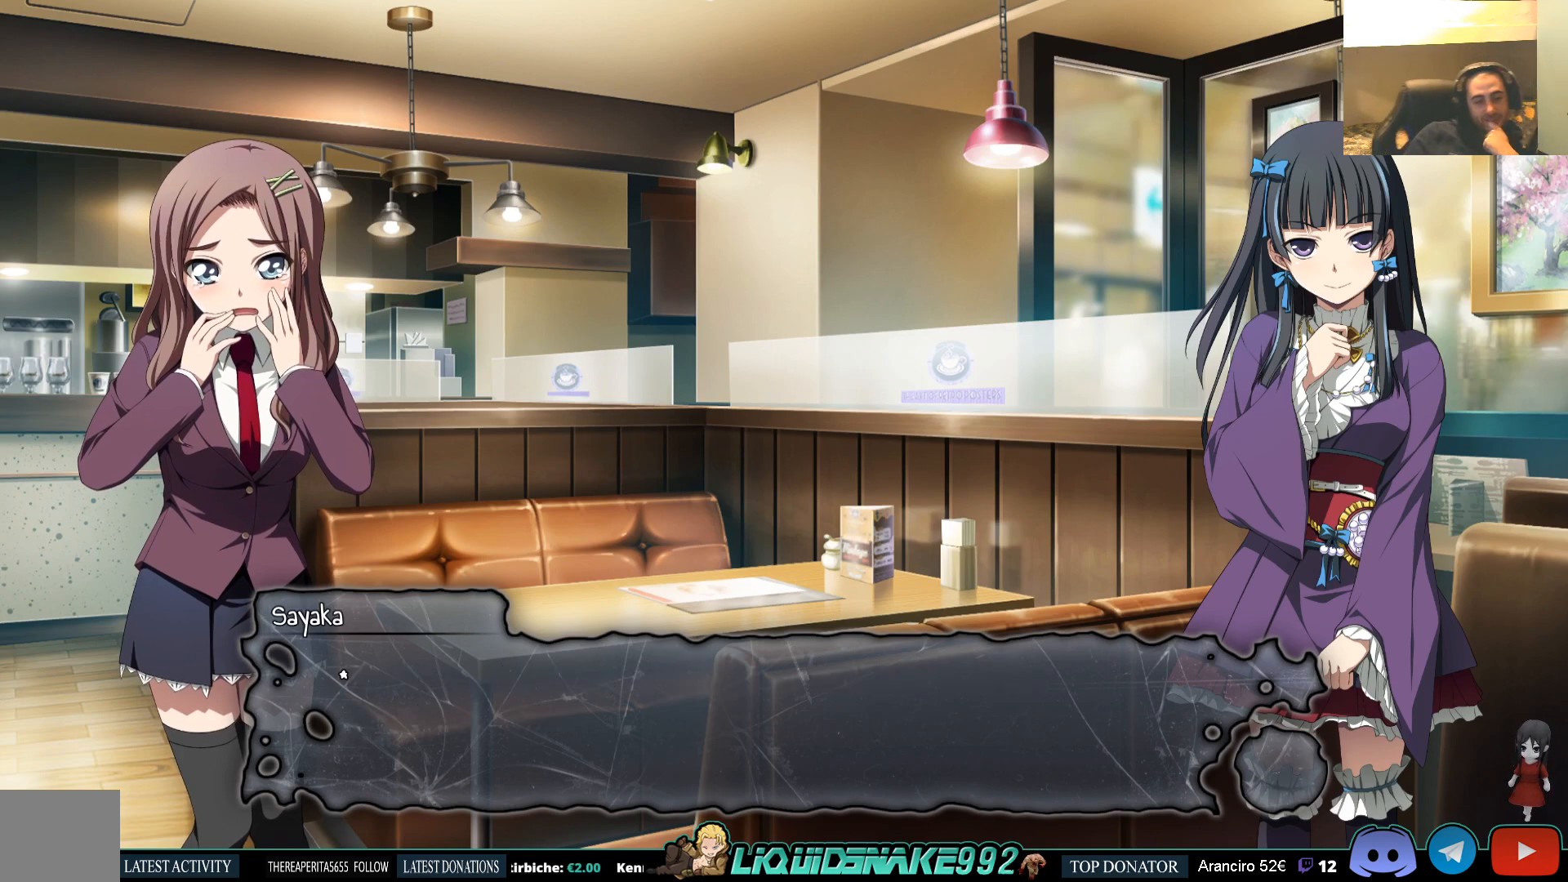
{"buttons": [], "left_stick": "center", "right_stick": "center", "events": []}
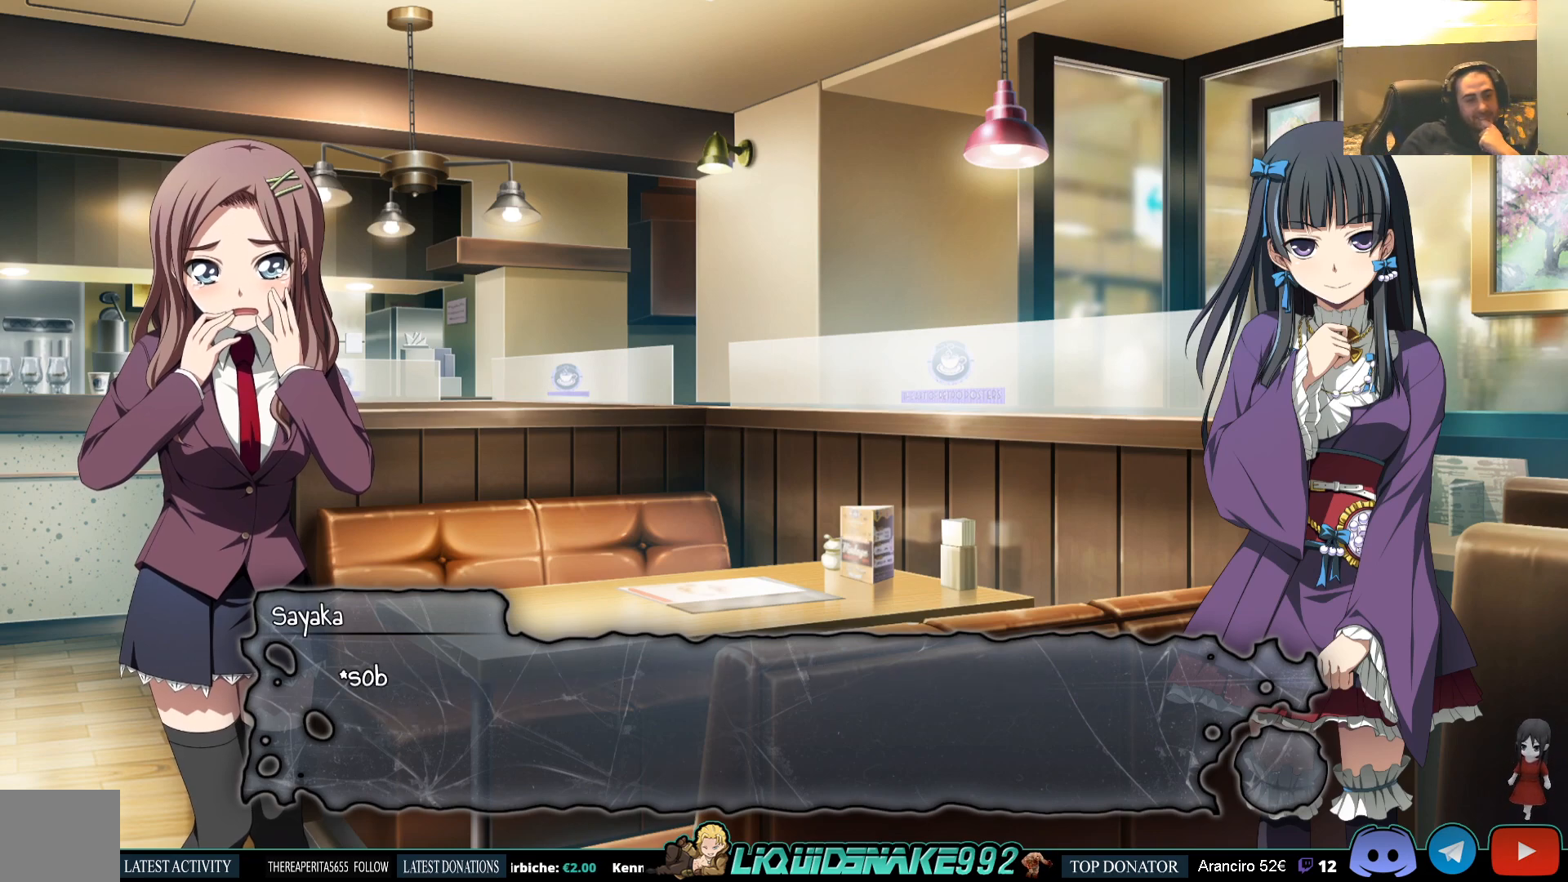
{"buttons": [], "left_stick": "center", "right_stick": "center", "events": [[83, "CROSS", "down"], [150, "CROSS", "up"]]}
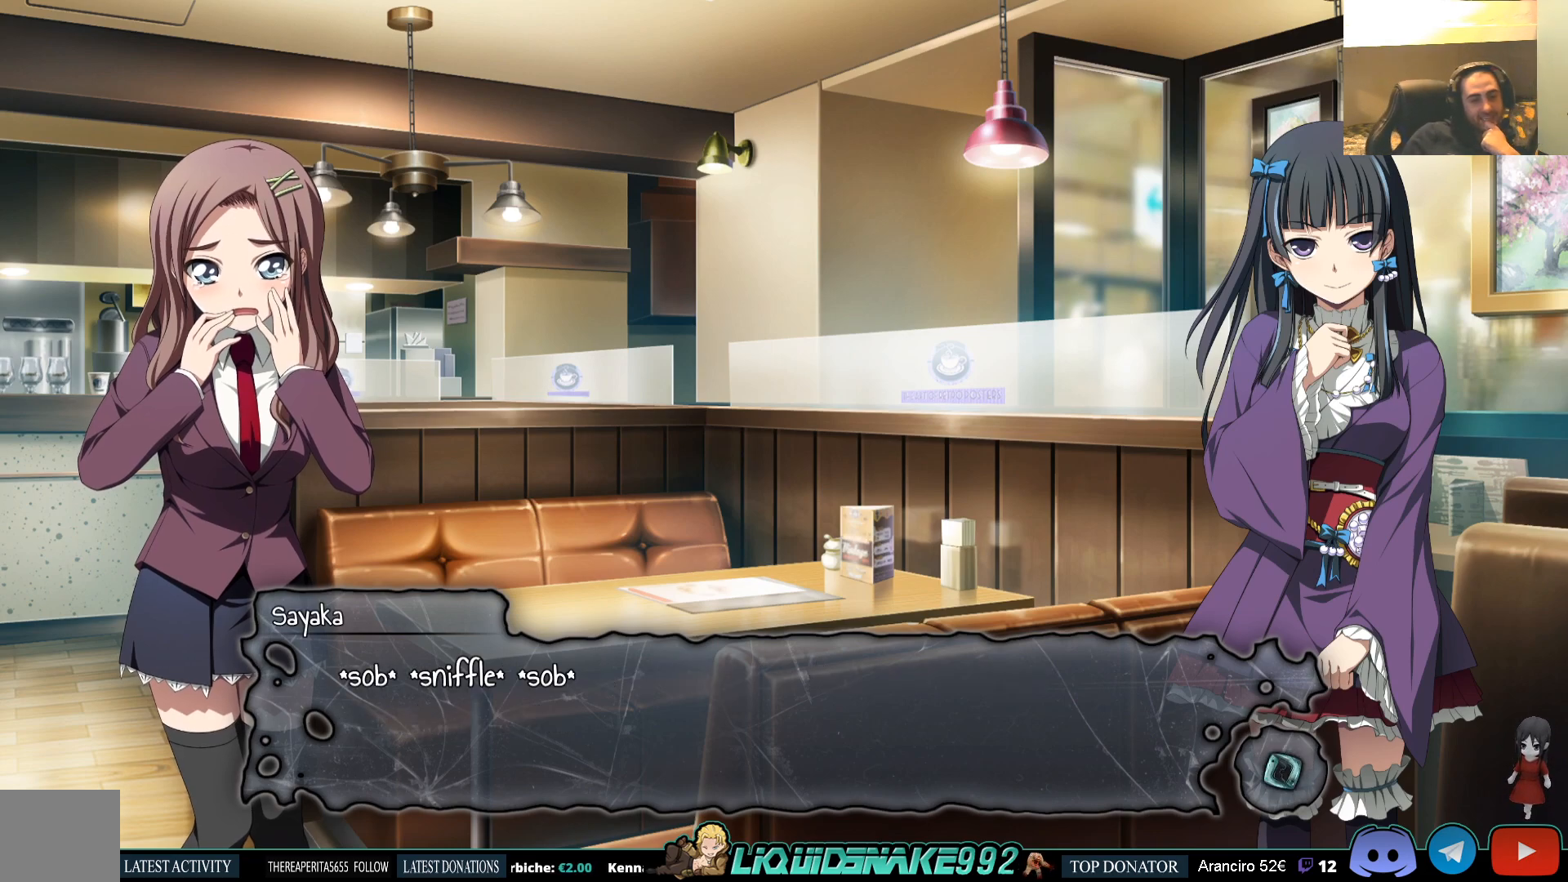
{"buttons": [], "left_stick": "center", "right_stick": "center", "events": []}
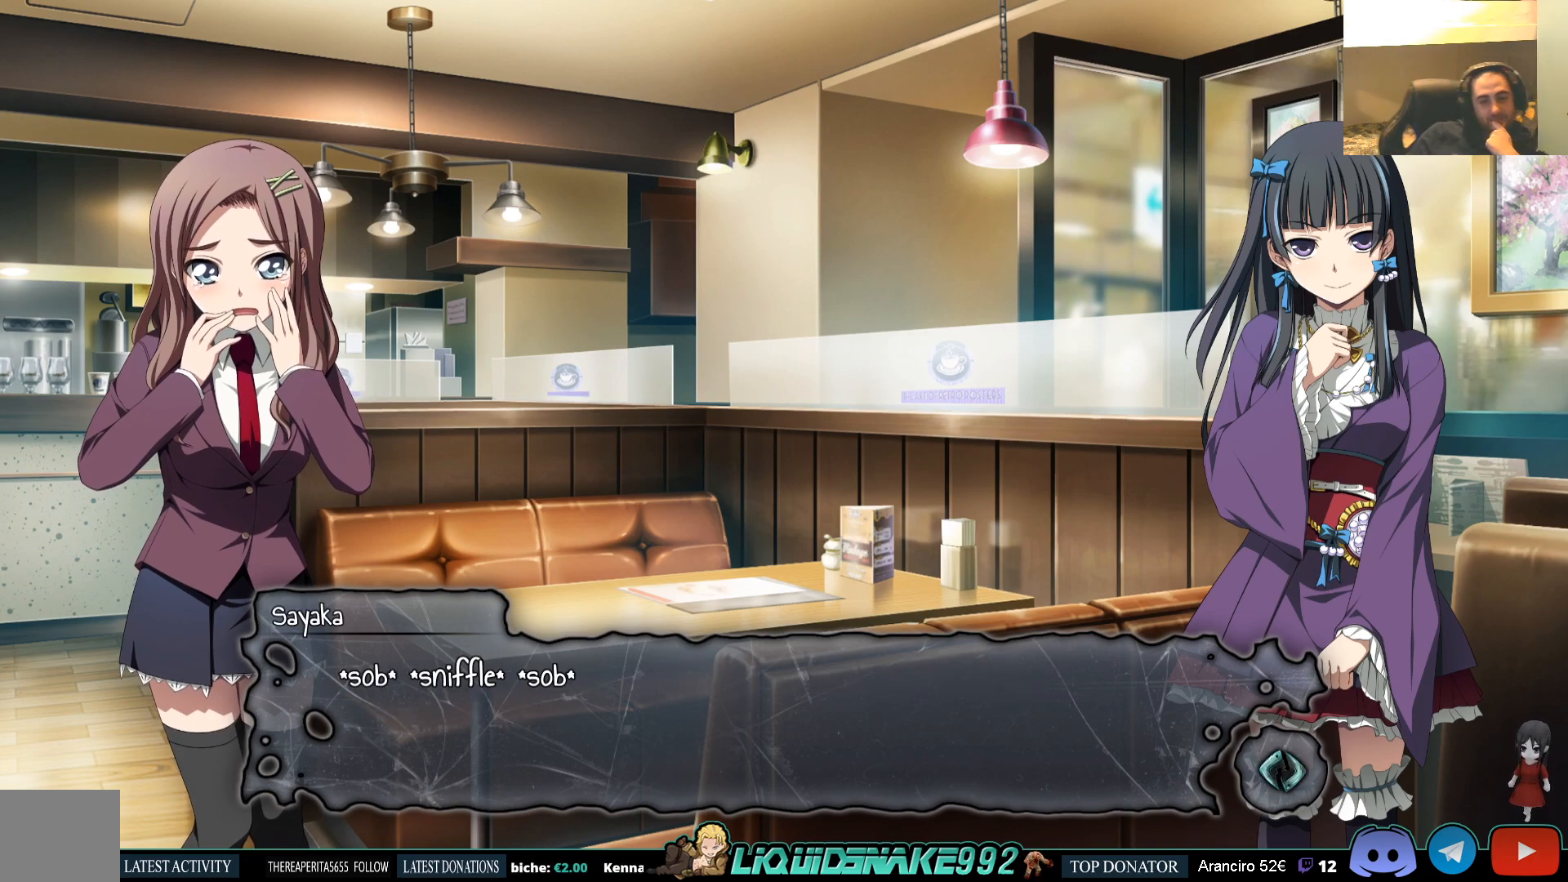
{"buttons": [], "left_stick": "center", "right_stick": "center", "events": [[383, "CROSS", "down"], [483, "CROSS", "up"]]}
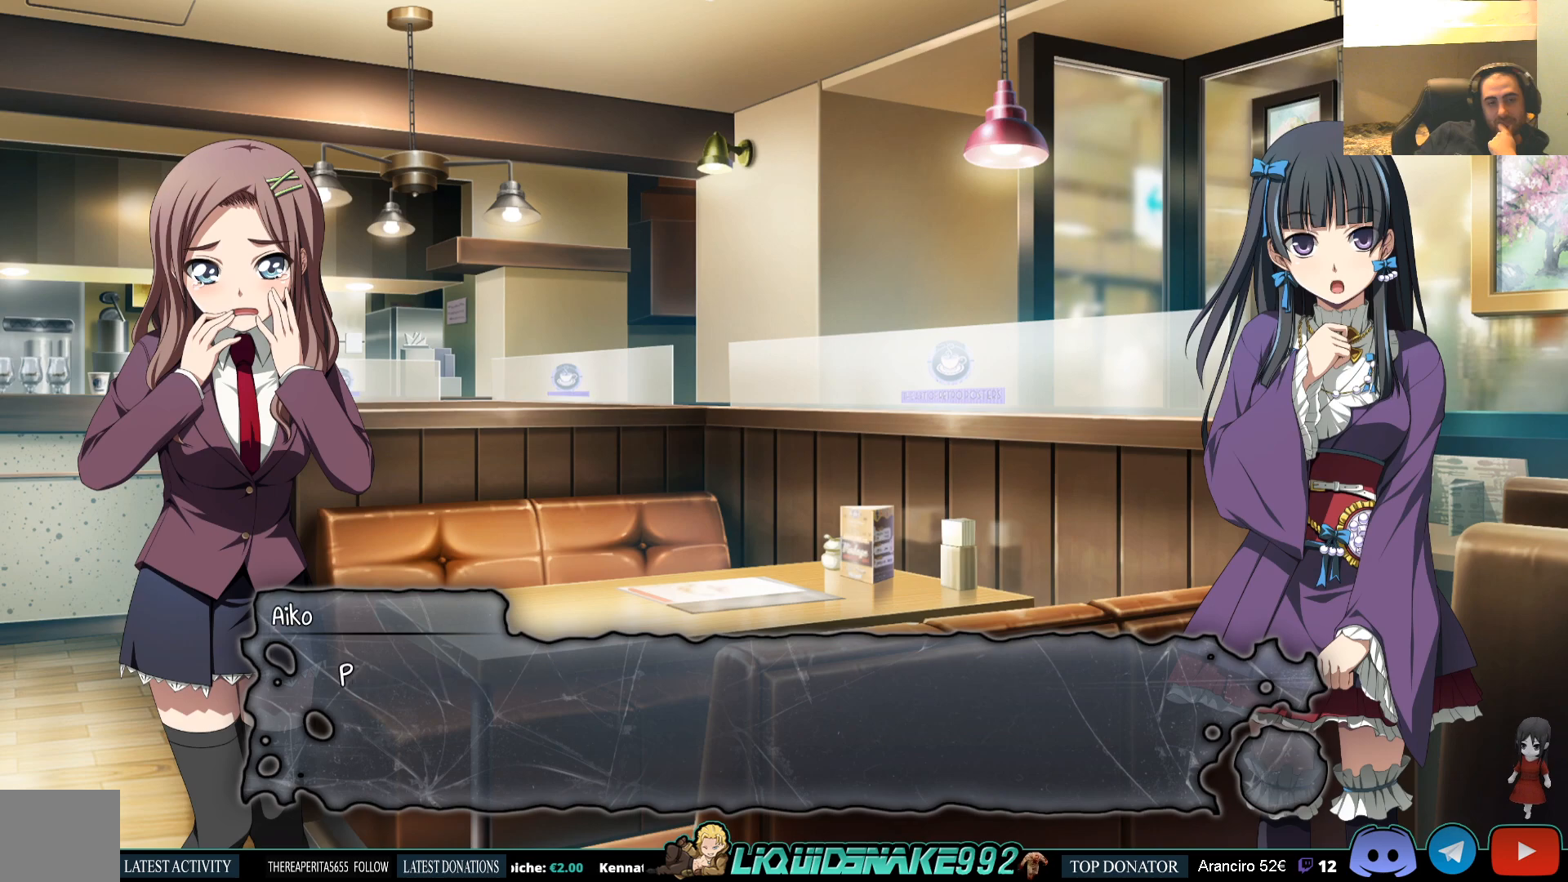
{"buttons": [], "left_stick": "center", "right_stick": "center", "events": [[383, "CROSS", "down"], [483, "CROSS", "up"]]}